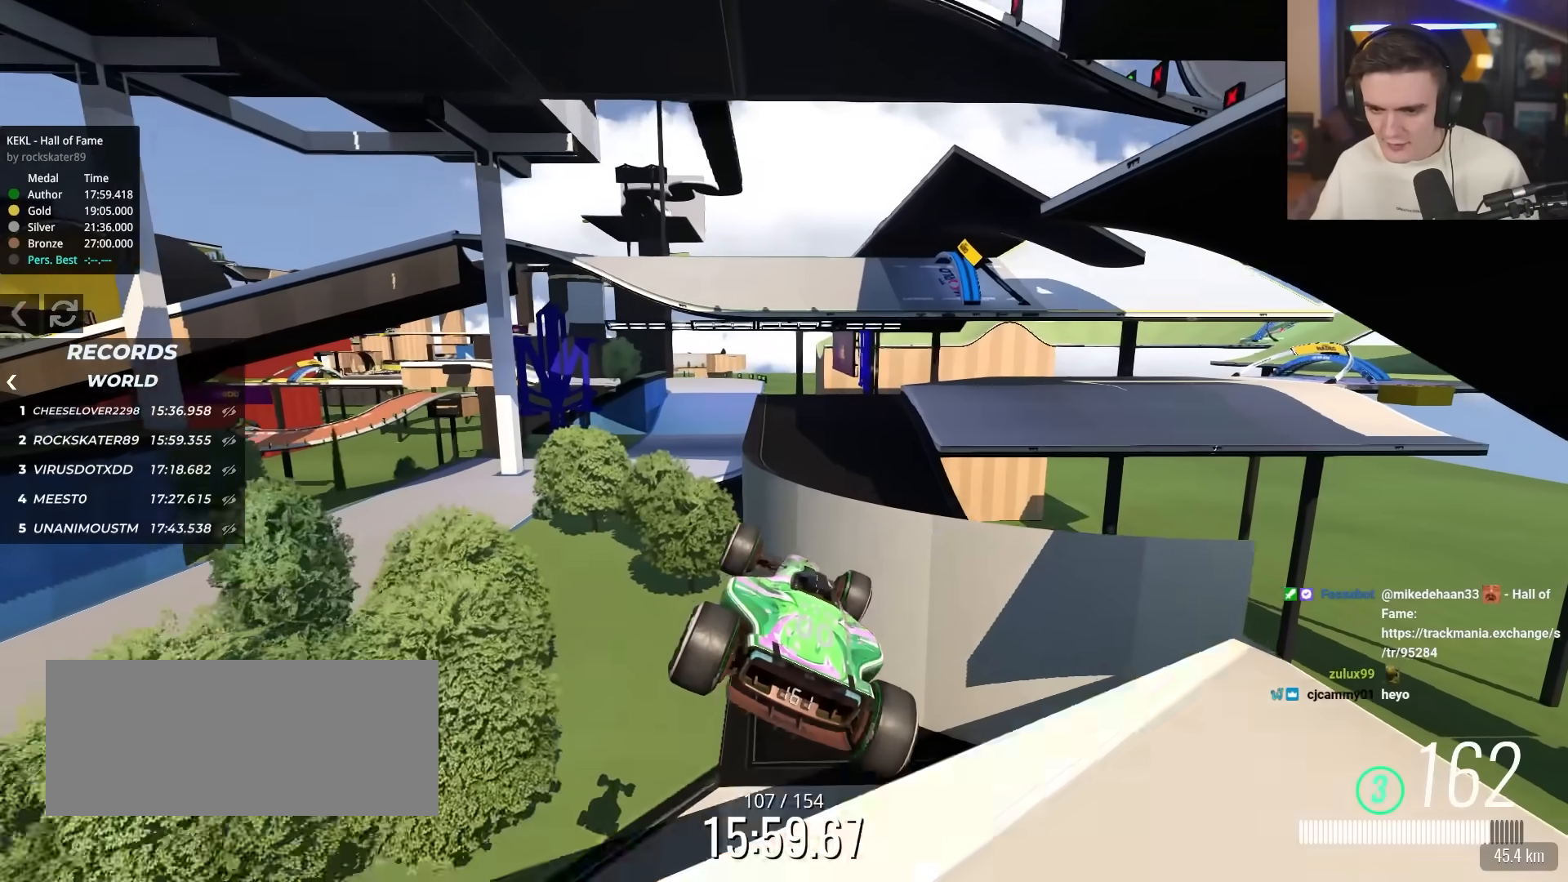
Gameplay with keyboard; each line is a JSON object with the keys held at the frame after it. "events" lists presses ("down") and releases ("up") of "brake", "down", "left", "right" and "up" between this image and that frame as [ms after this image, input, new state], when the widget could be followed in between. No other keys are recorded. Mouse input is not recorded. Key names are as the overlay labels them; some are game actions (e.g. jump) rather than physical keys.
{"keys": ["up"], "events": [[17, "left", "down"], [150, "left", "up"]]}
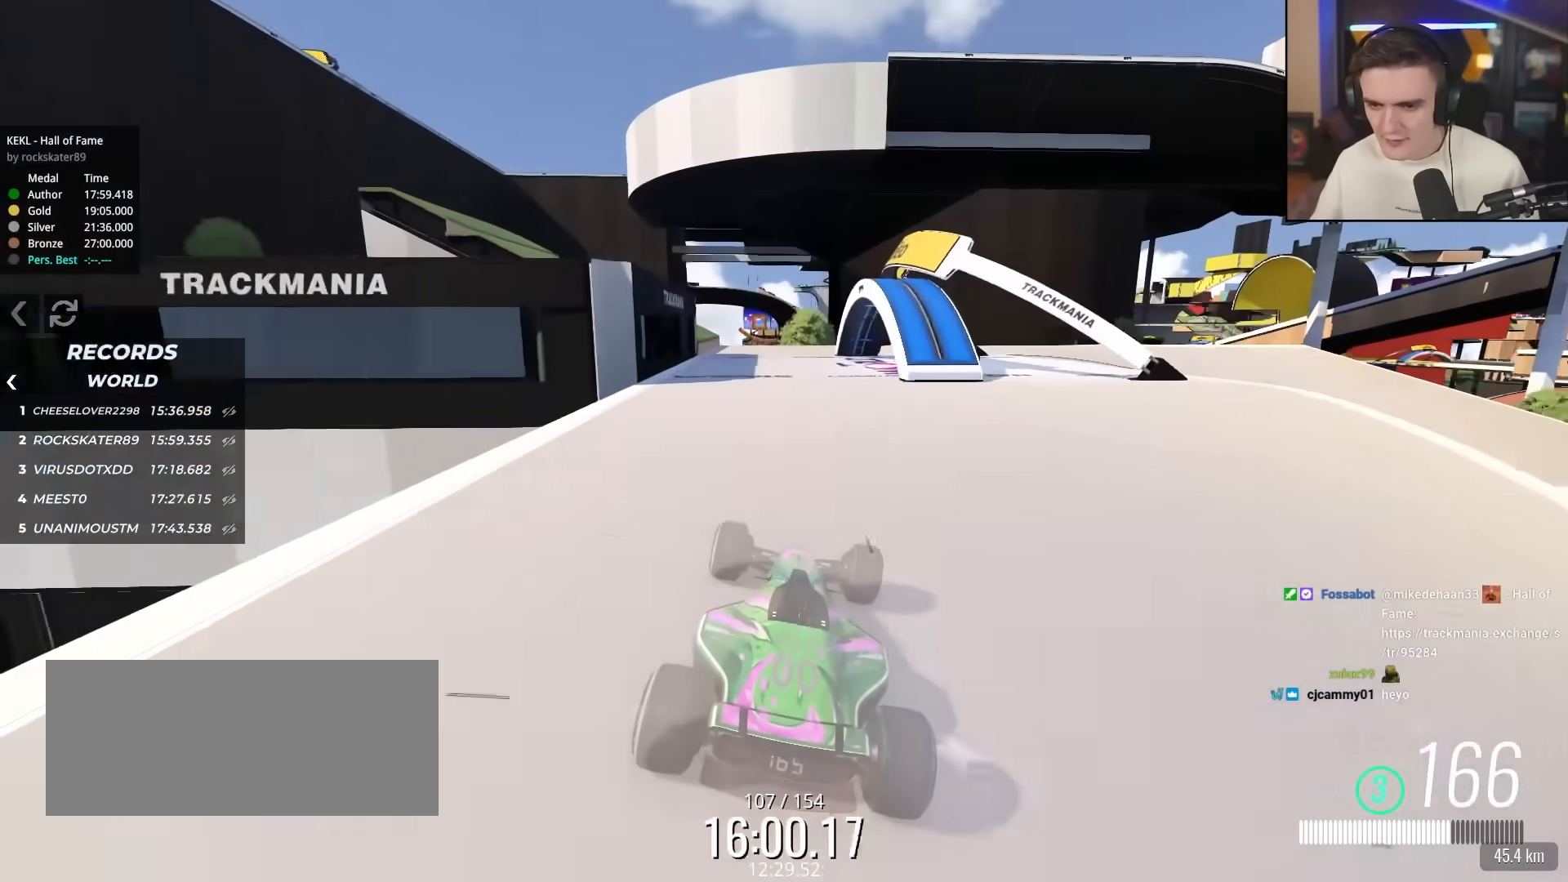
{"keys": ["up"], "events": []}
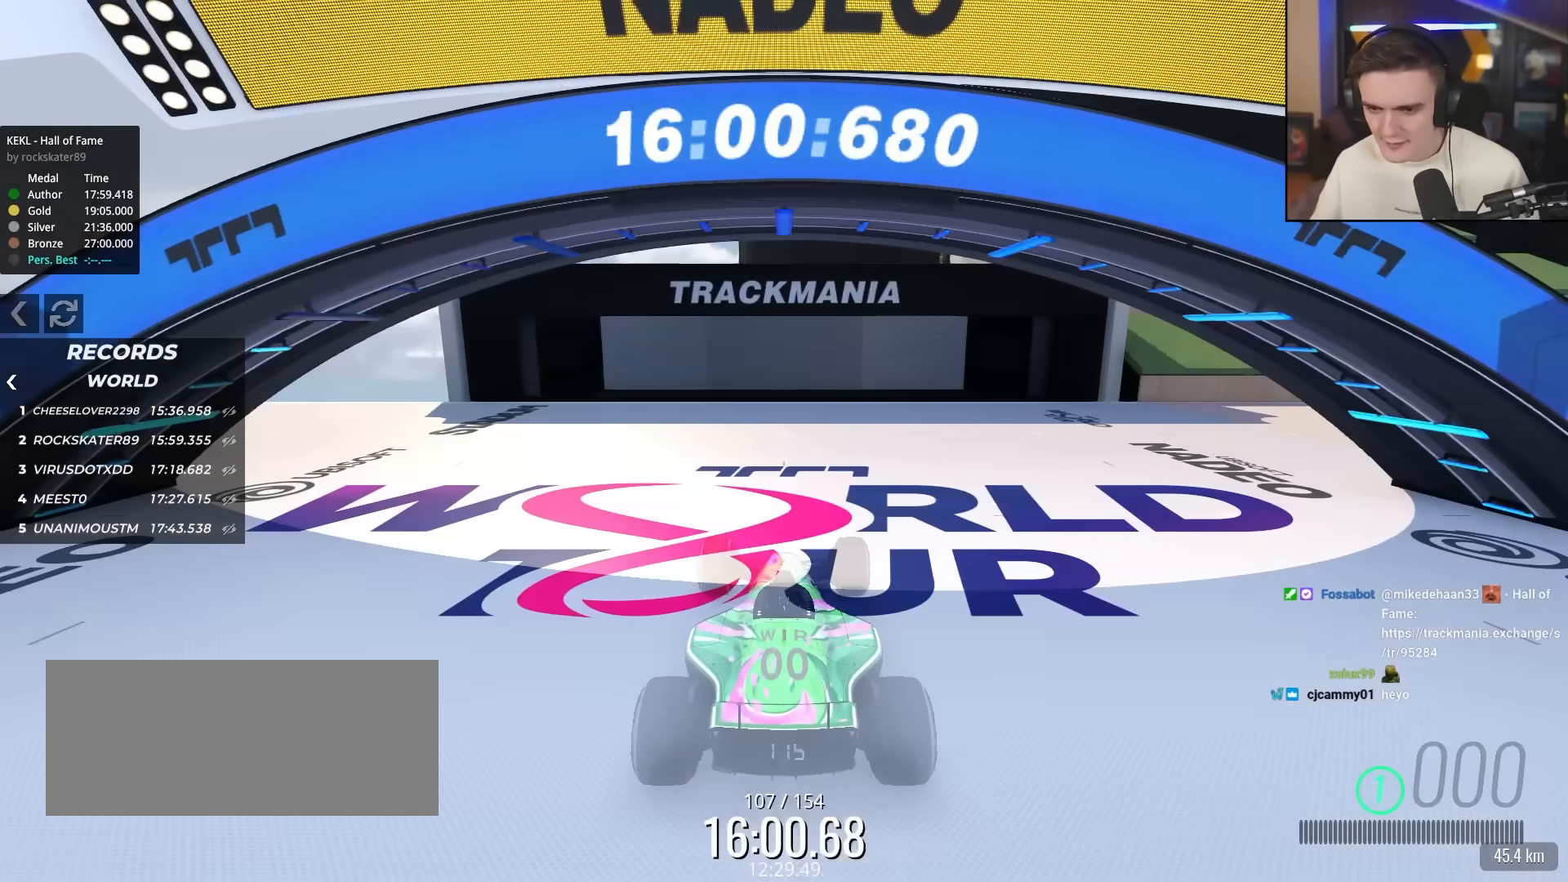
{"keys": ["right", "up"], "events": [[417, "right", "down"]]}
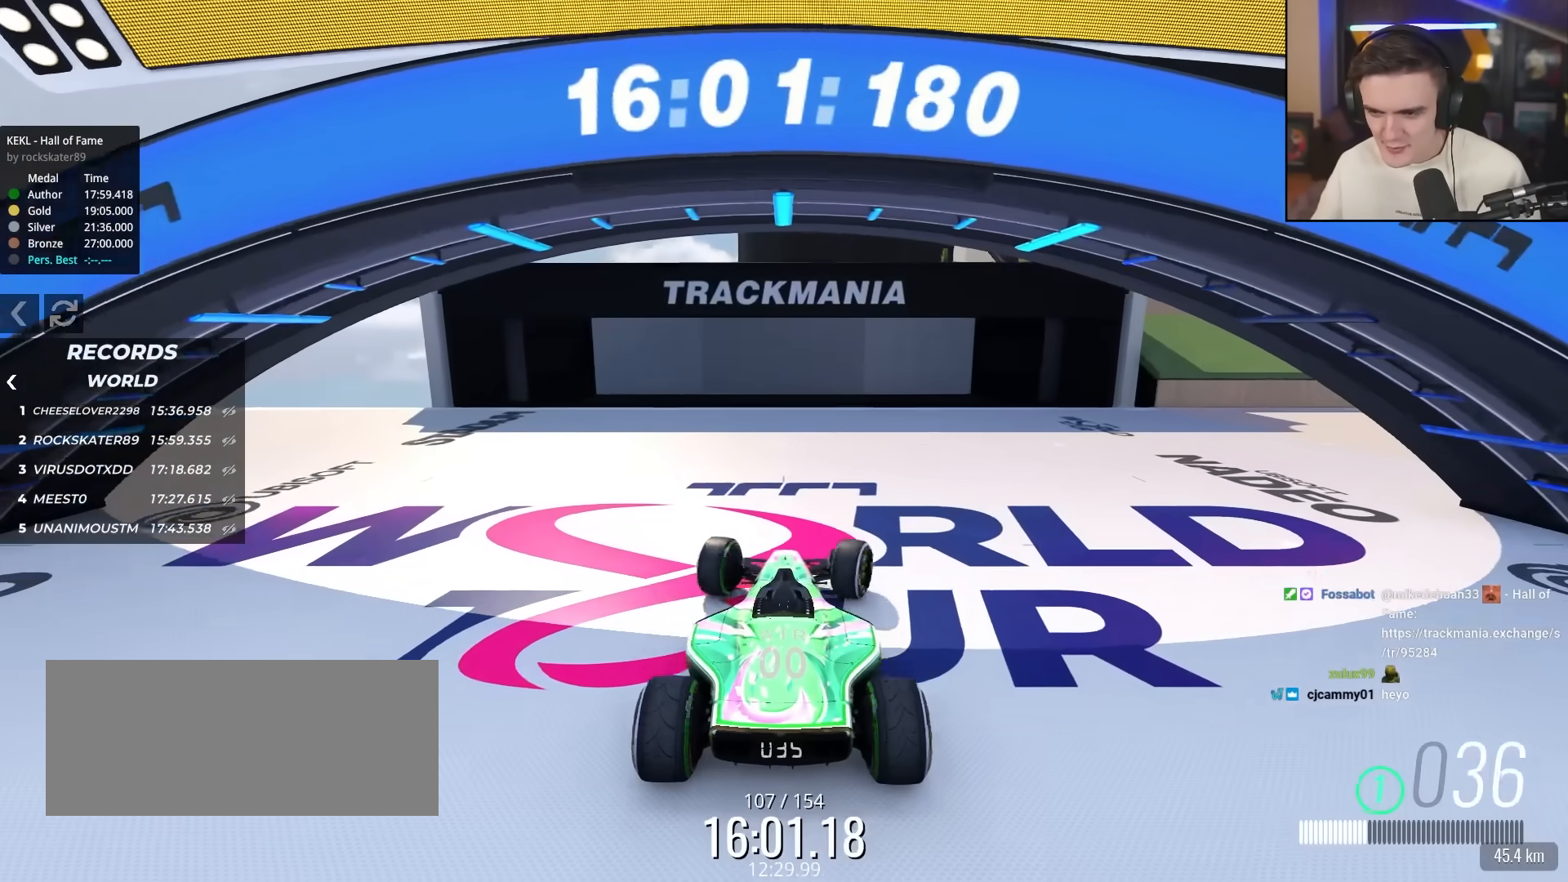
{"keys": ["up"], "events": [[200, "up", "up"], [350, "up", "down"], [483, "right", "up"]]}
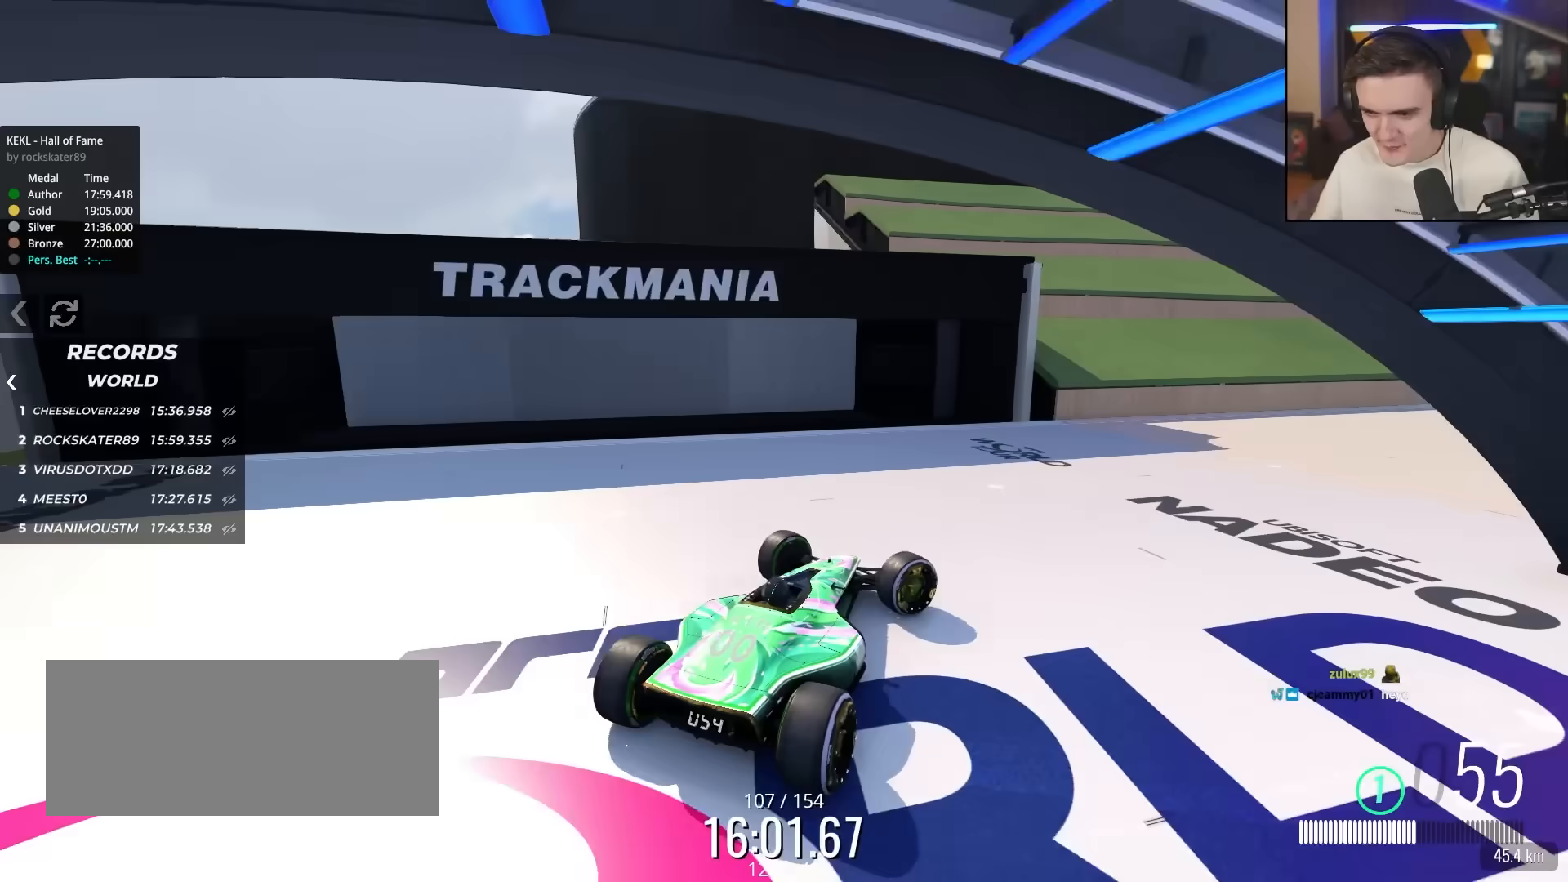
{"keys": ["right", "up"], "events": [[117, "right", "down"], [300, "right", "up"], [450, "right", "down"]]}
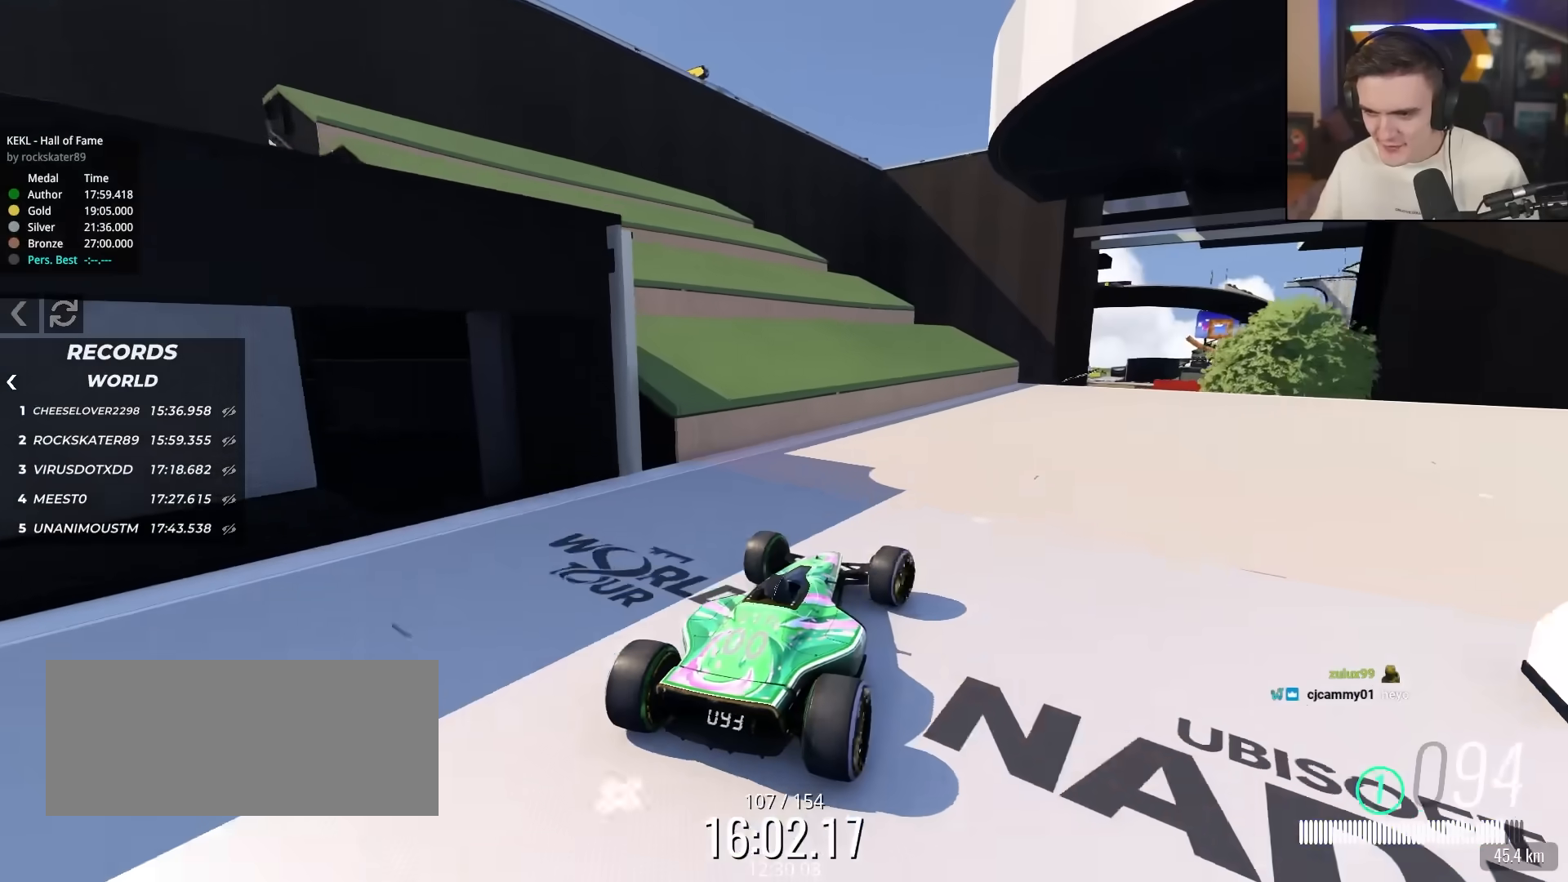
{"keys": [], "events": [[50, "right", "up"], [133, "right", "down"], [283, "right", "up"], [283, "up", "up"]]}
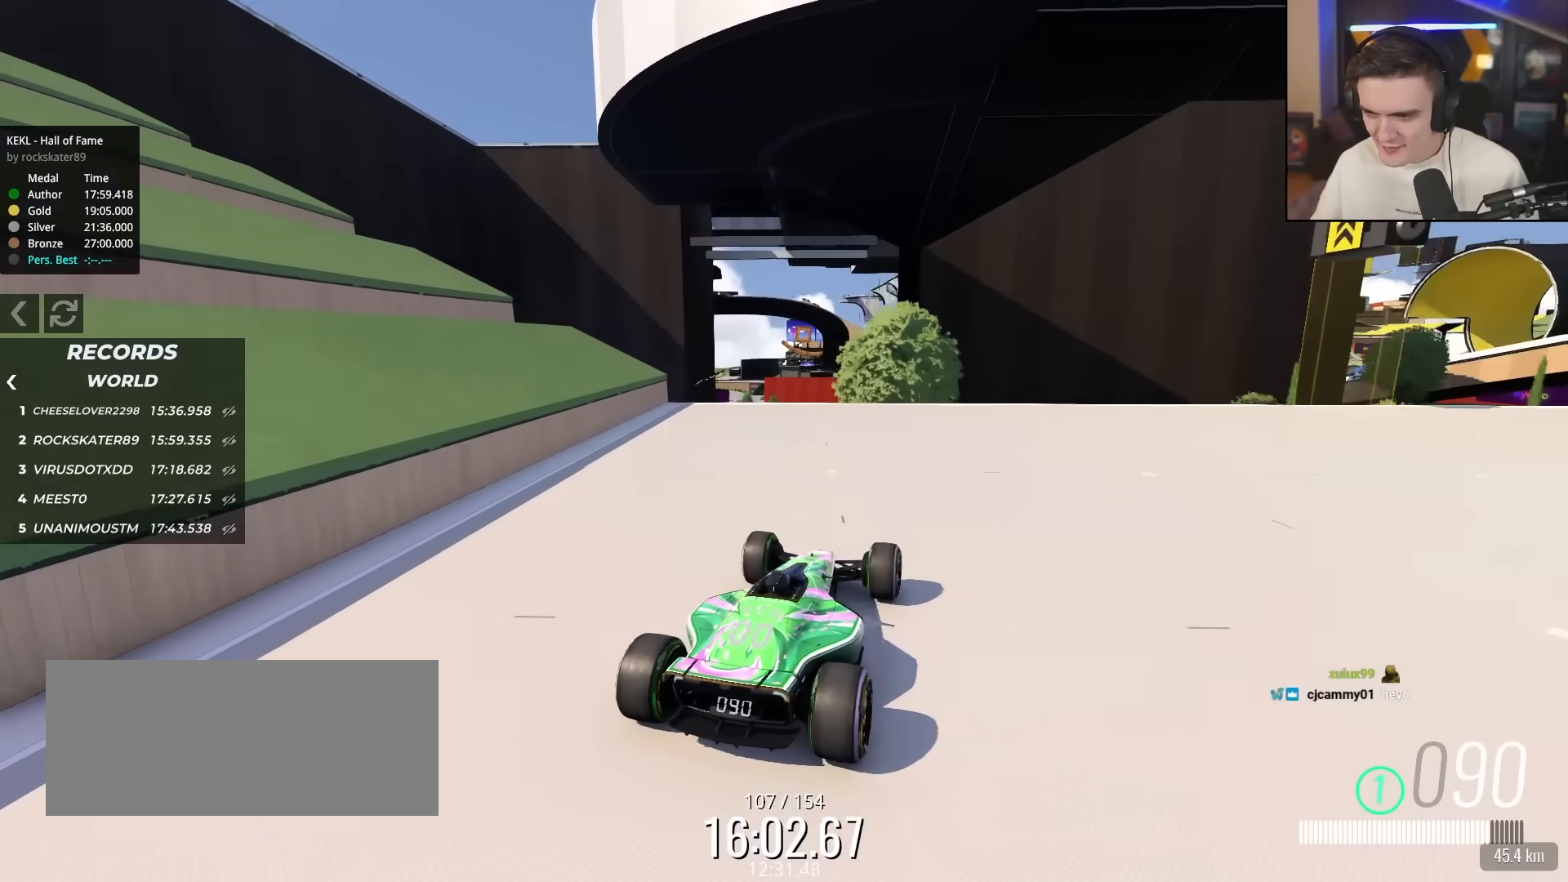
{"keys": ["up"], "events": [[100, "right", "down"], [350, "up", "down"], [483, "right", "up"]]}
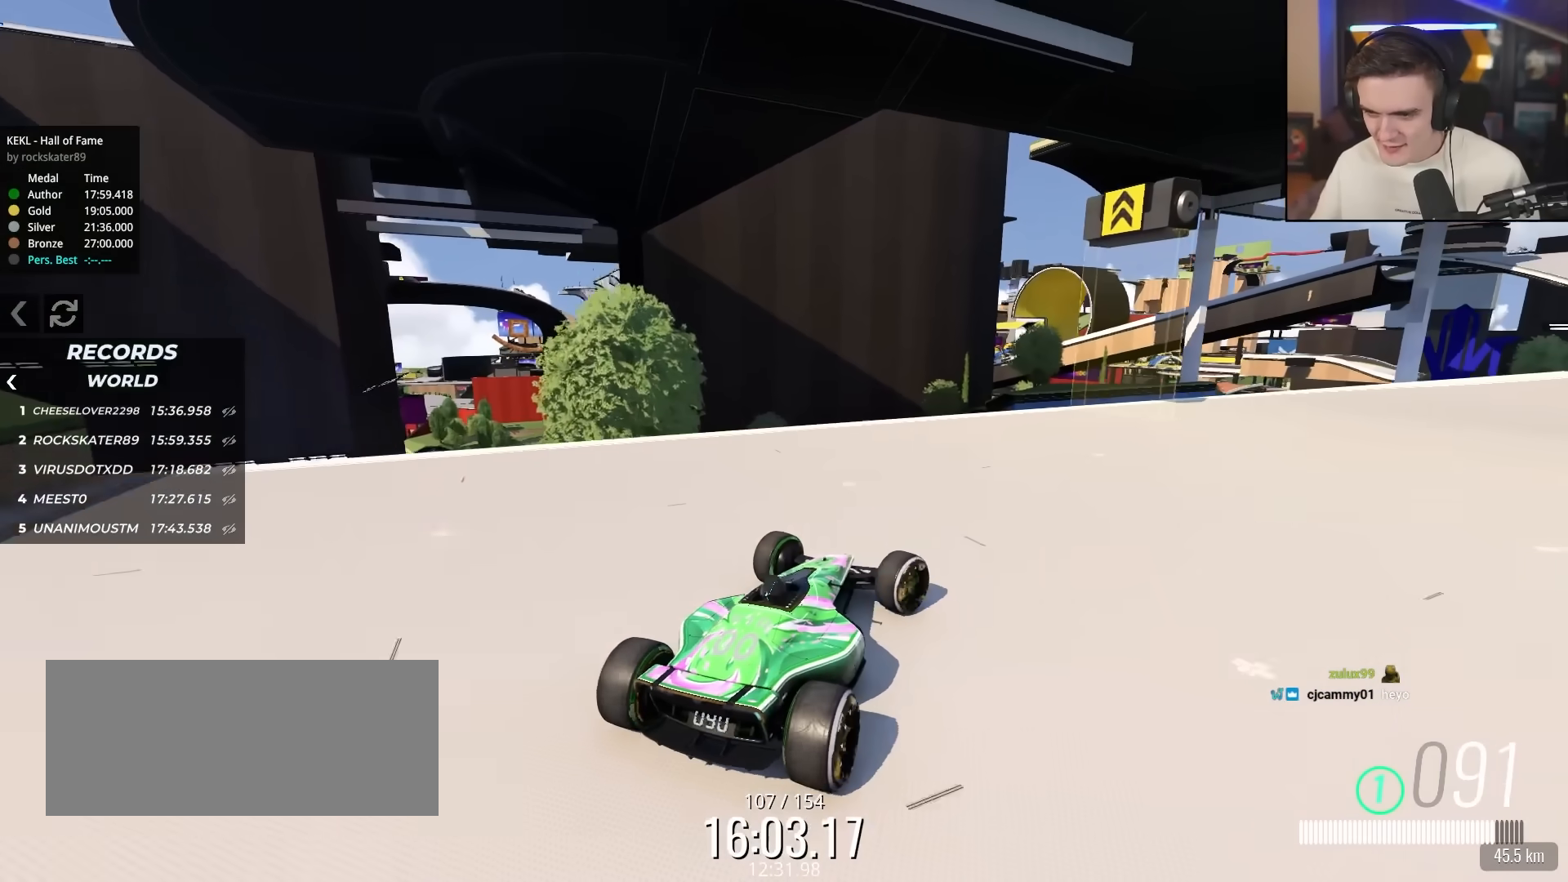
{"keys": ["up"], "events": [[33, "right", "down"], [117, "right", "up"], [367, "right", "down"], [450, "right", "up"]]}
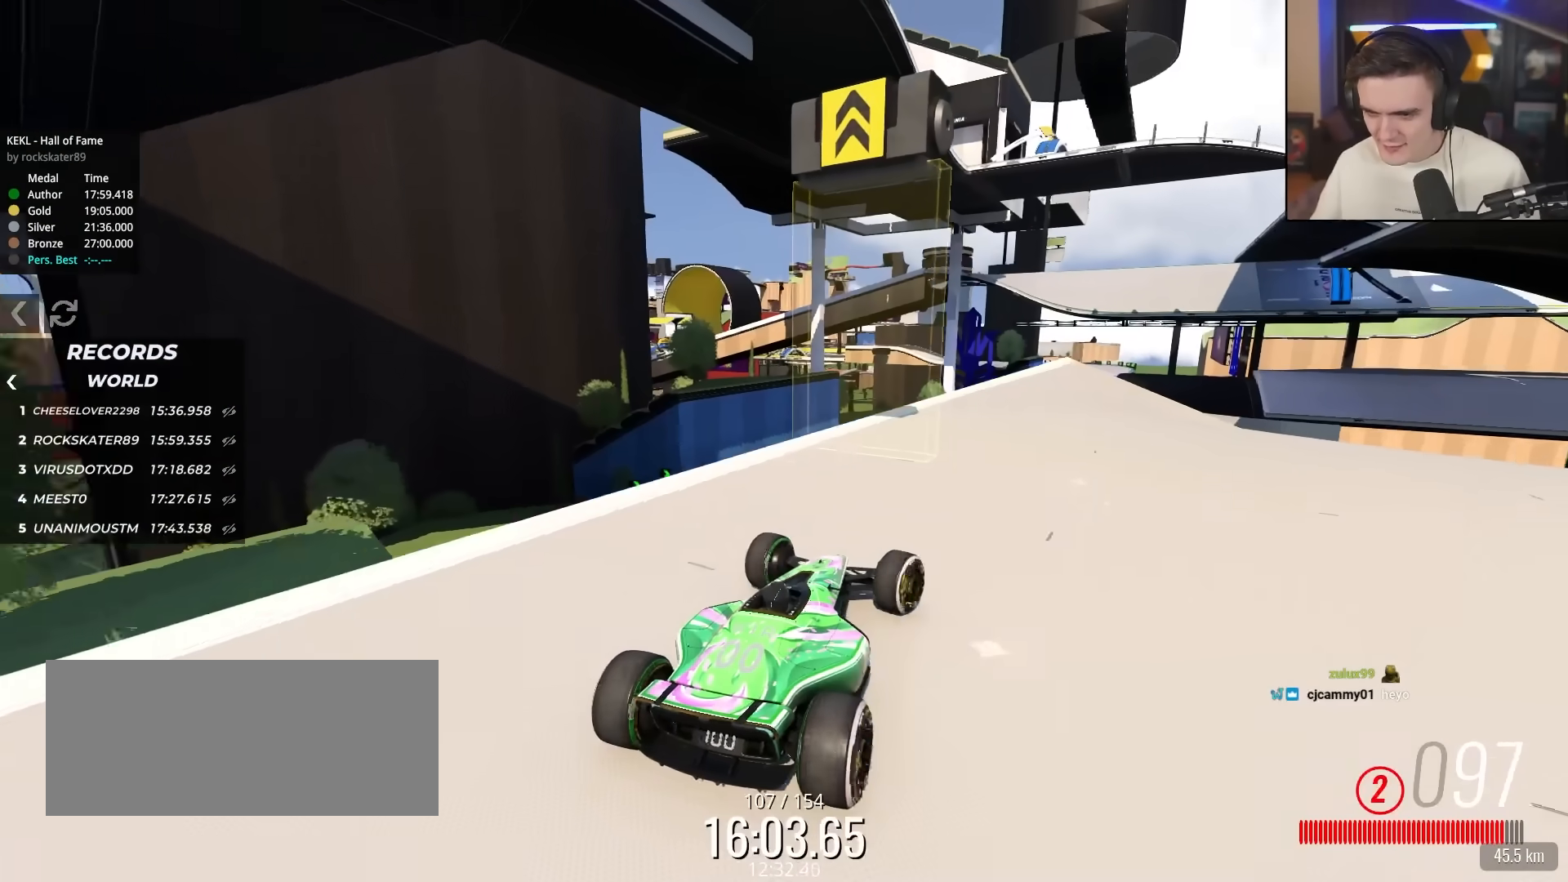
{"keys": ["up"], "events": [[417, "right", "down"], [467, "right", "up"]]}
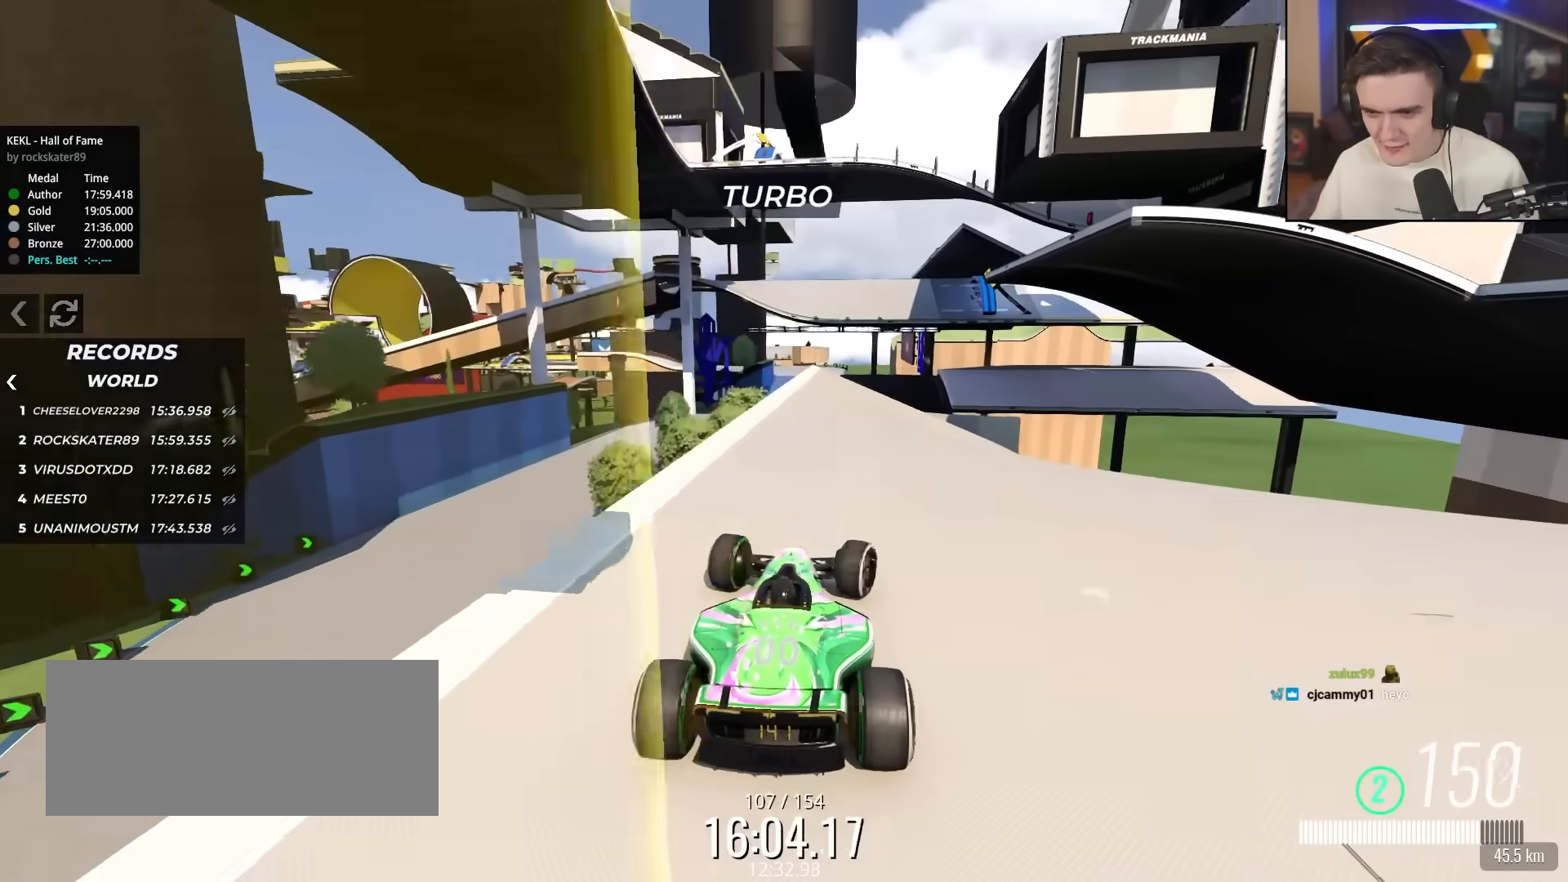
{"keys": ["up"], "events": [[383, "left", "down"], [433, "left", "up"]]}
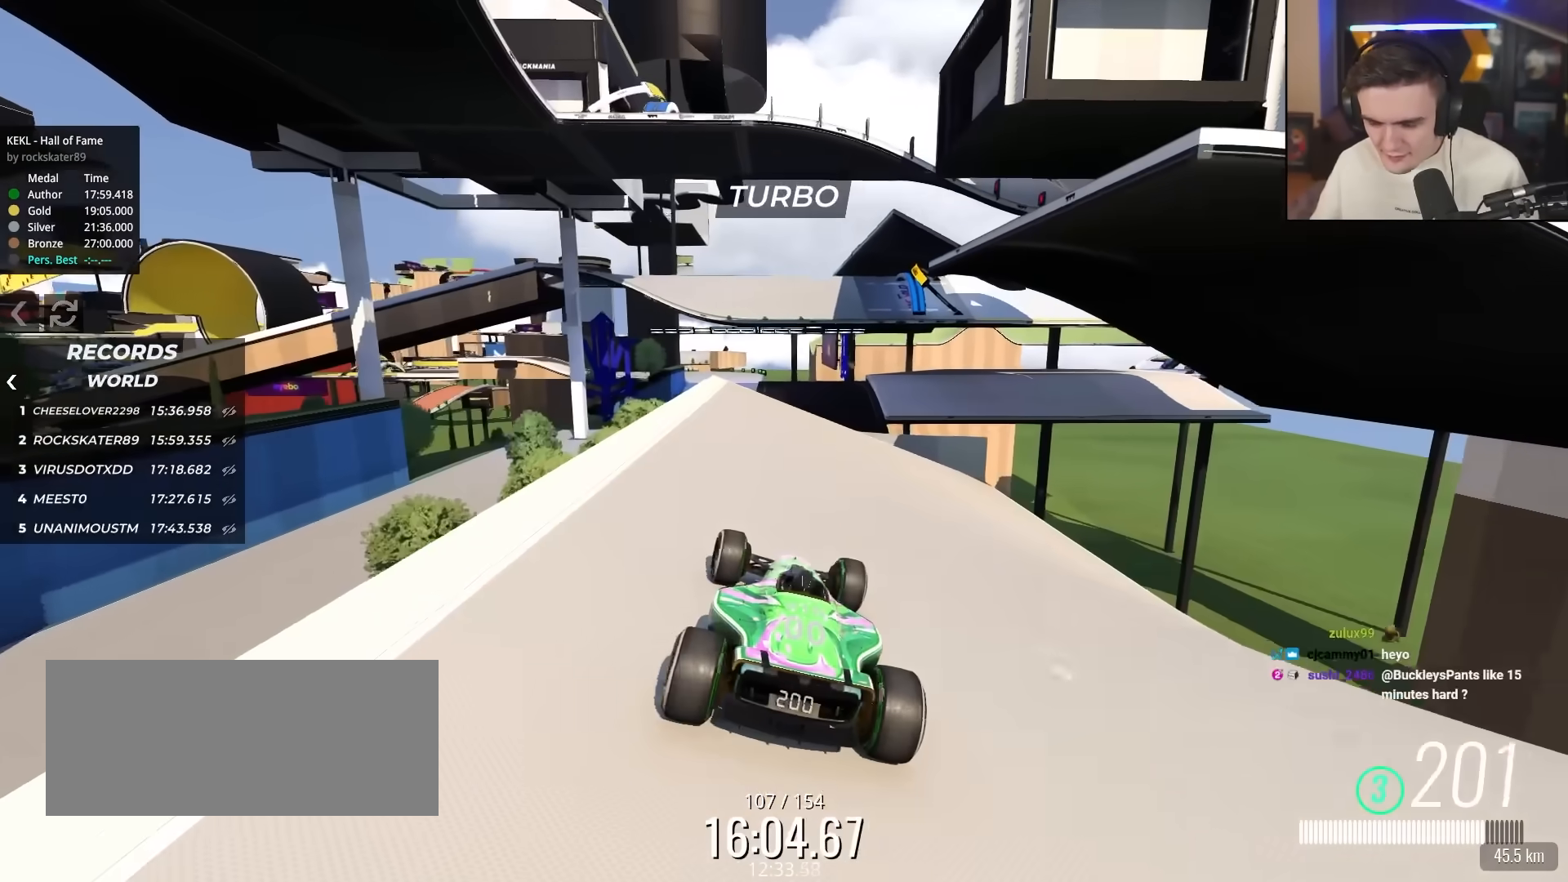
{"keys": ["up"], "events": [[117, "right", "down"], [167, "right", "up"]]}
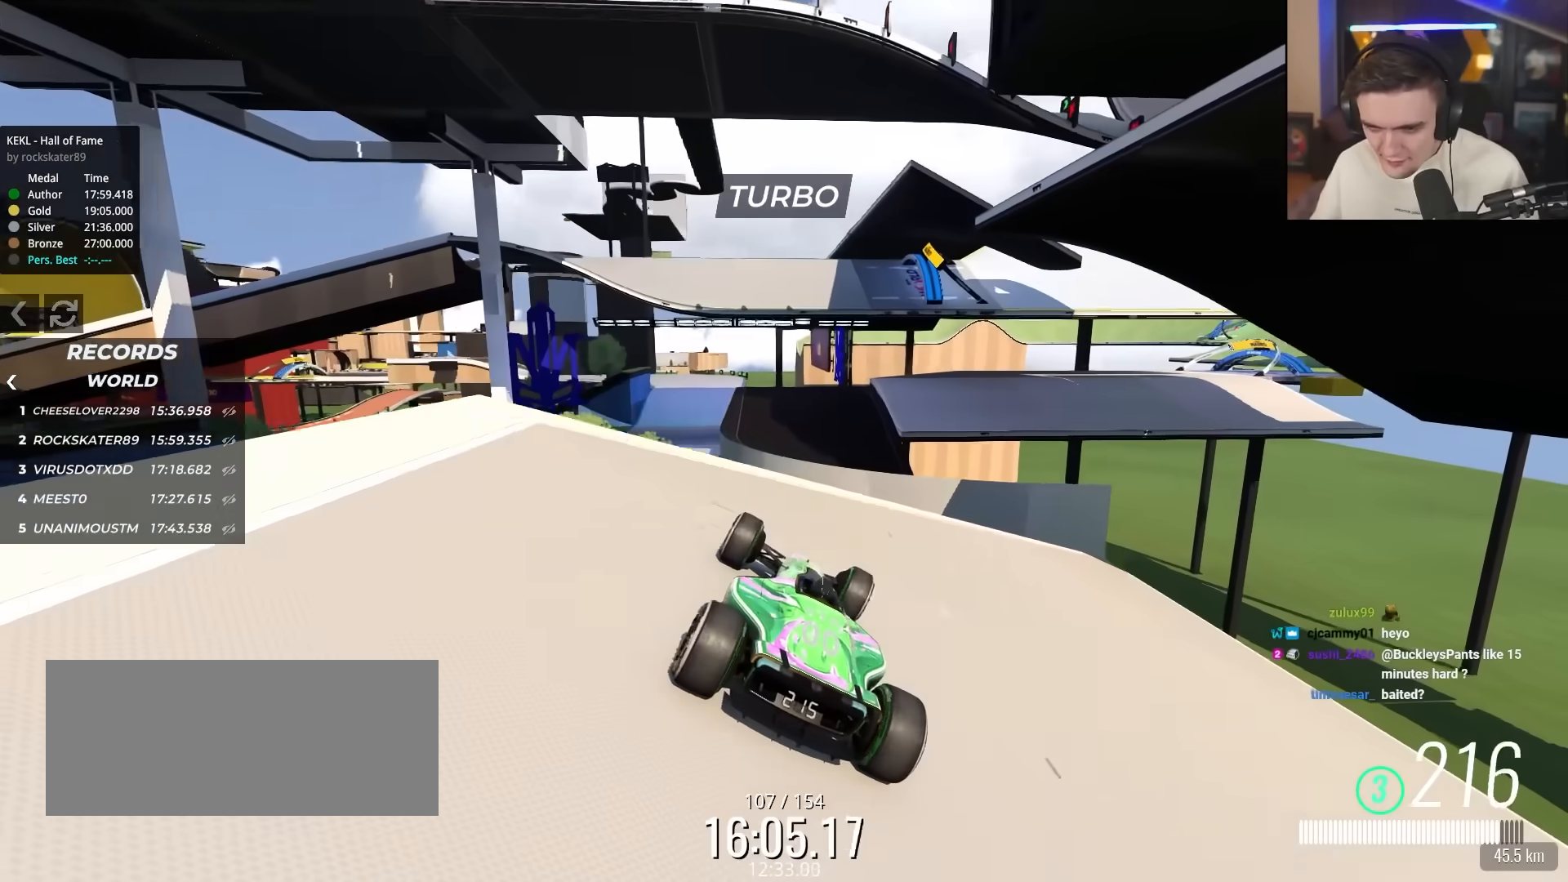
{"keys": ["left", "up"], "events": [[333, "left", "down"]]}
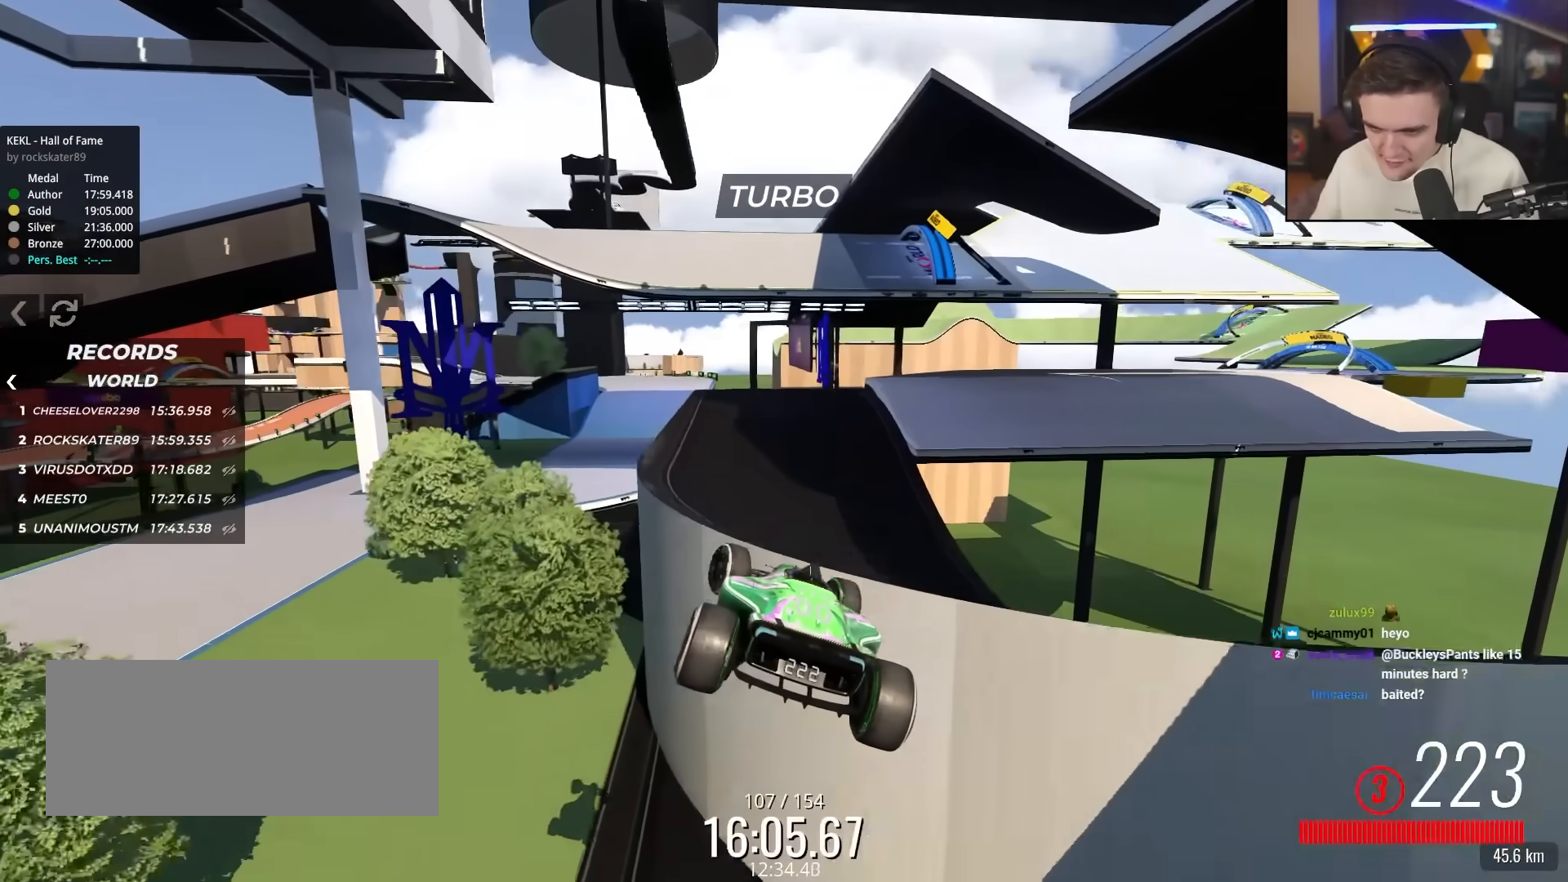
{"keys": ["left", "up"], "events": [[150, "brake", "down"], [250, "brake", "up"]]}
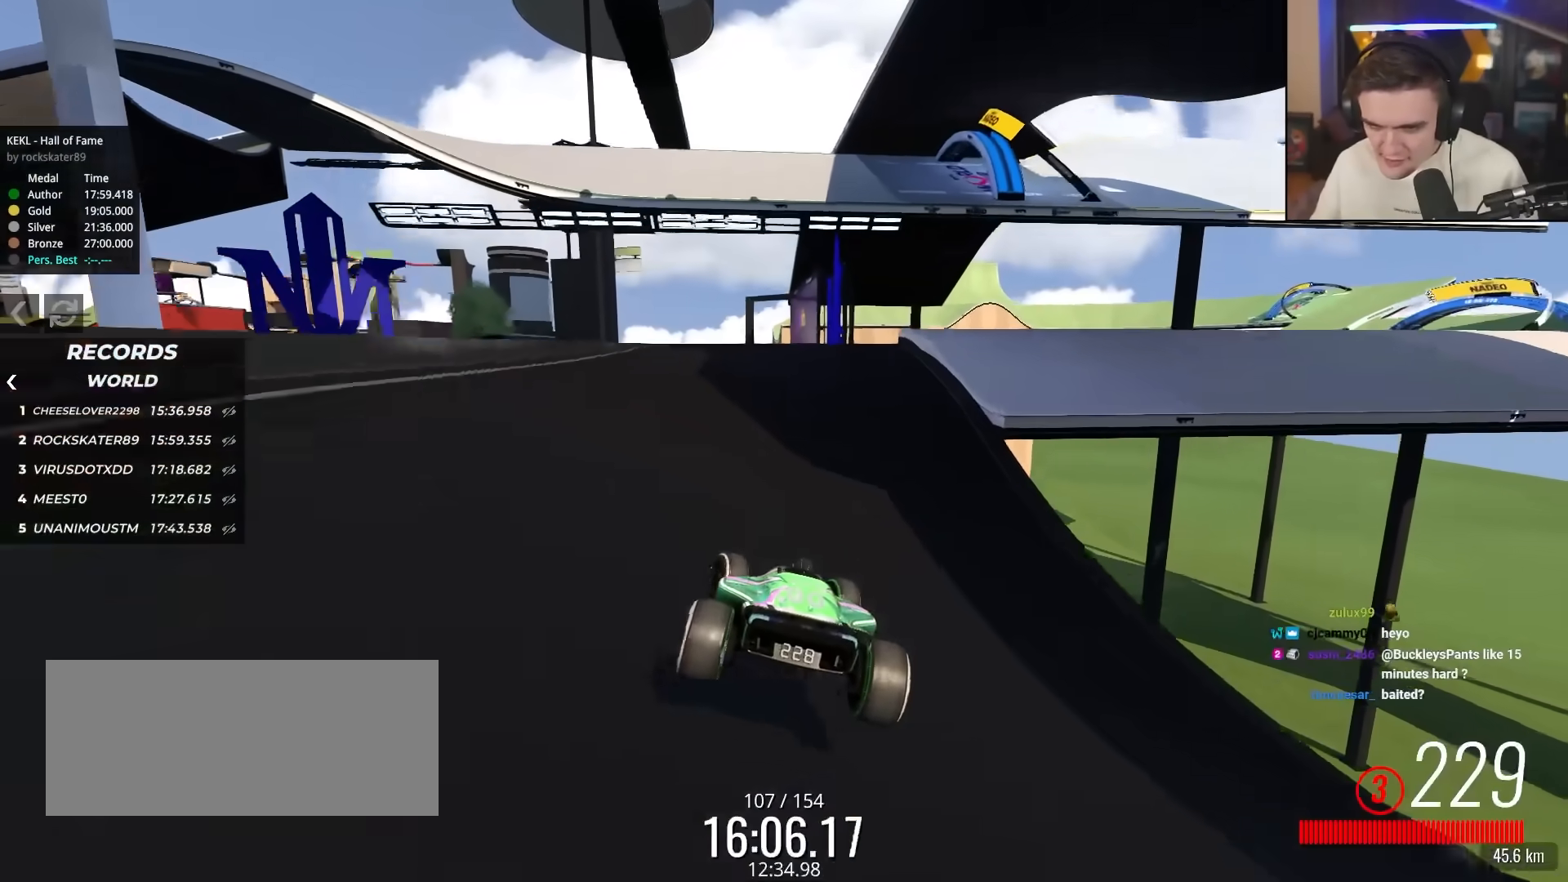
{"keys": ["left", "up"], "events": []}
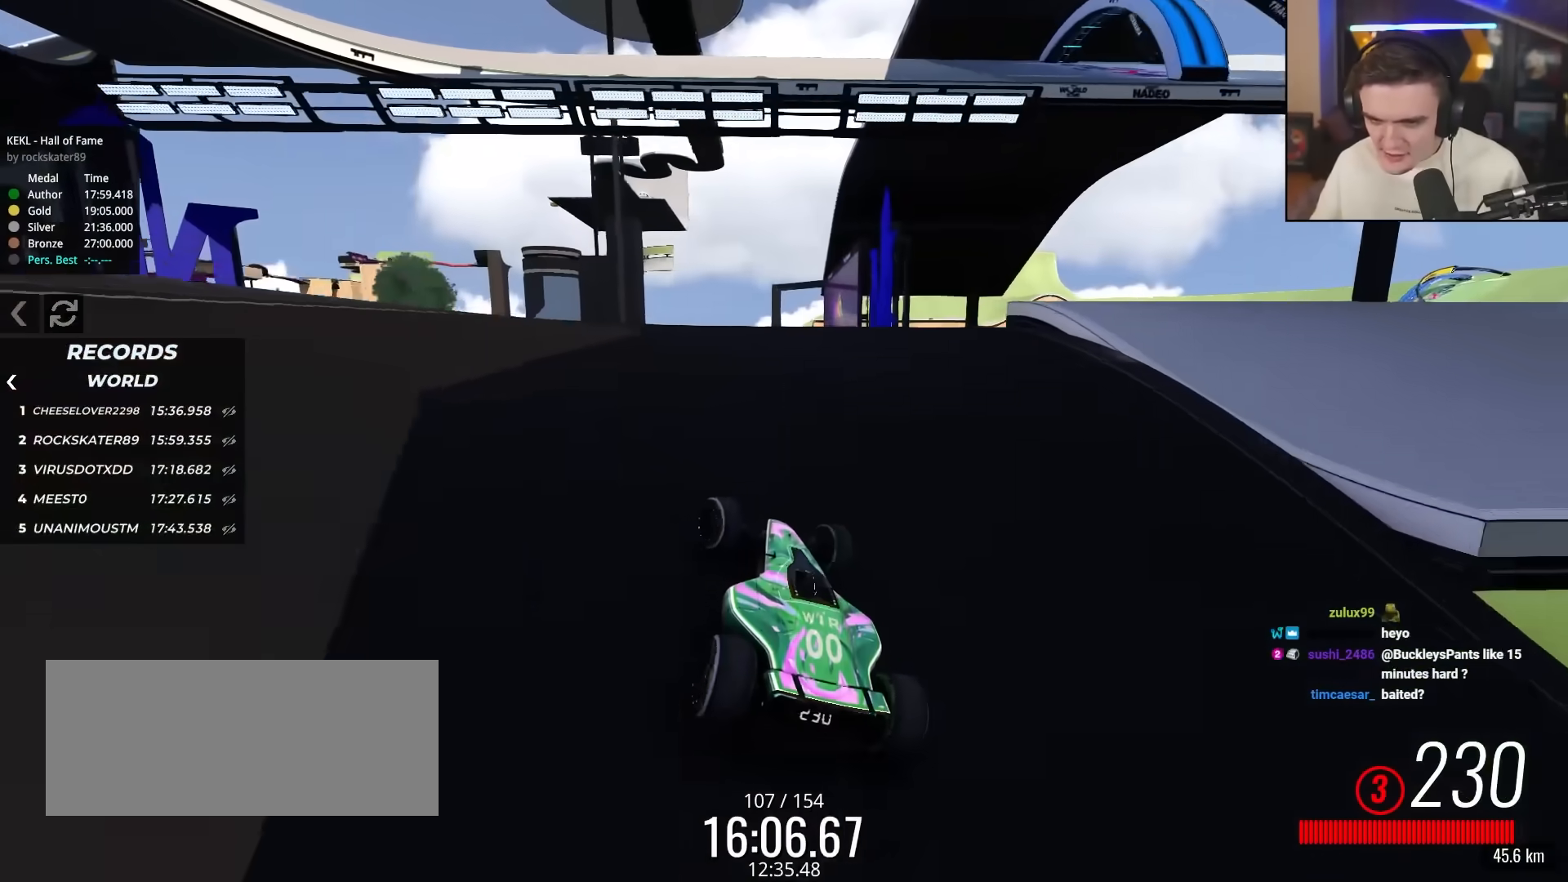
{"keys": ["up"], "events": [[50, "left", "up"], [83, "right", "down"], [183, "right", "up"]]}
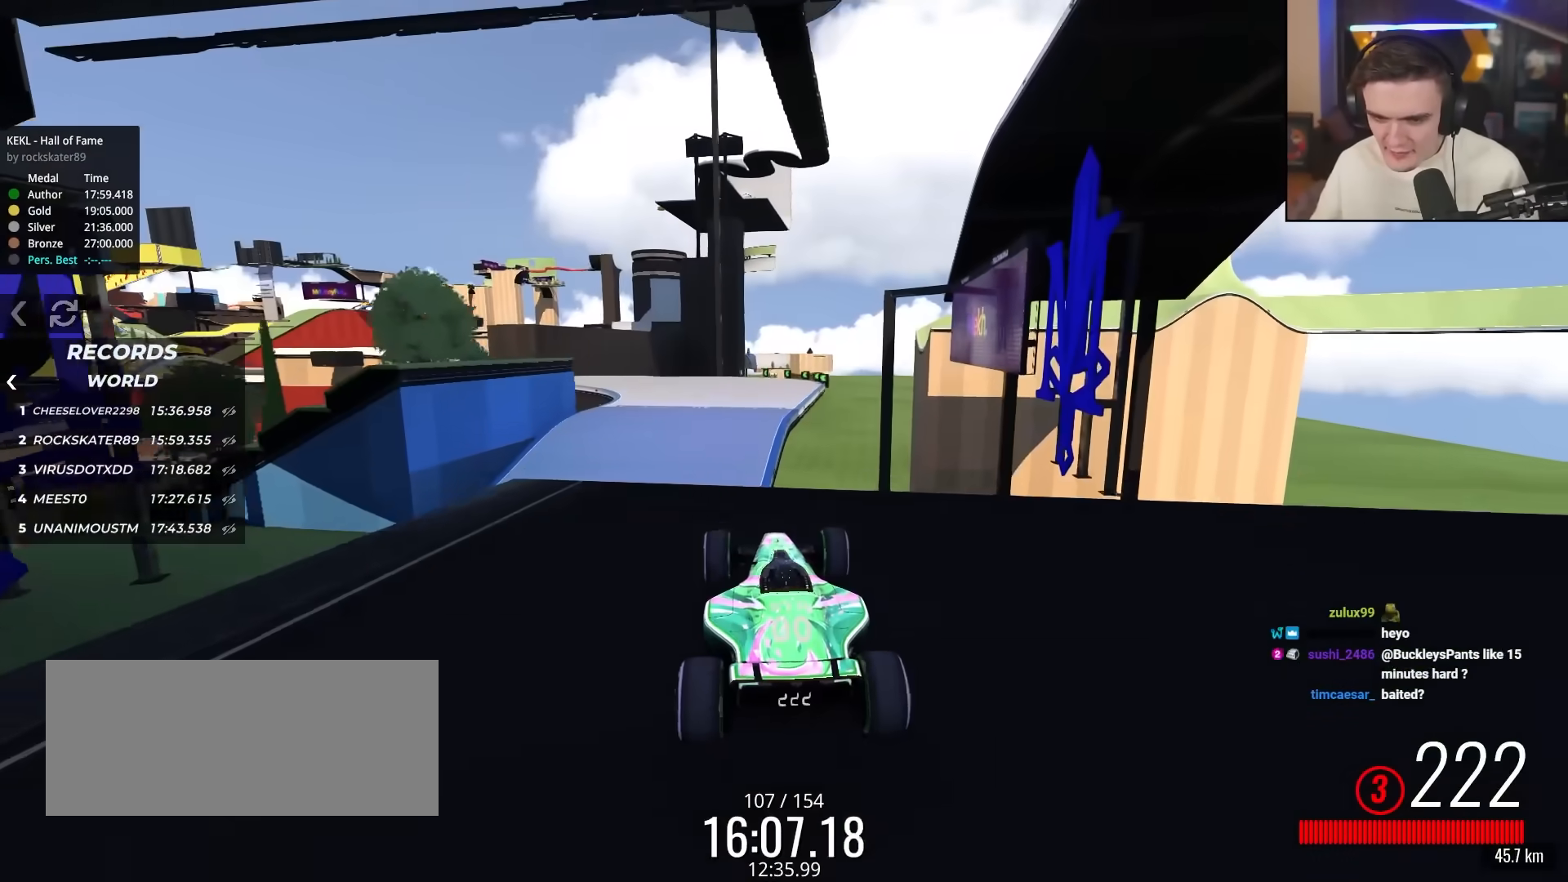
{"keys": ["up"], "events": [[17, "right", "down"], [200, "right", "up"]]}
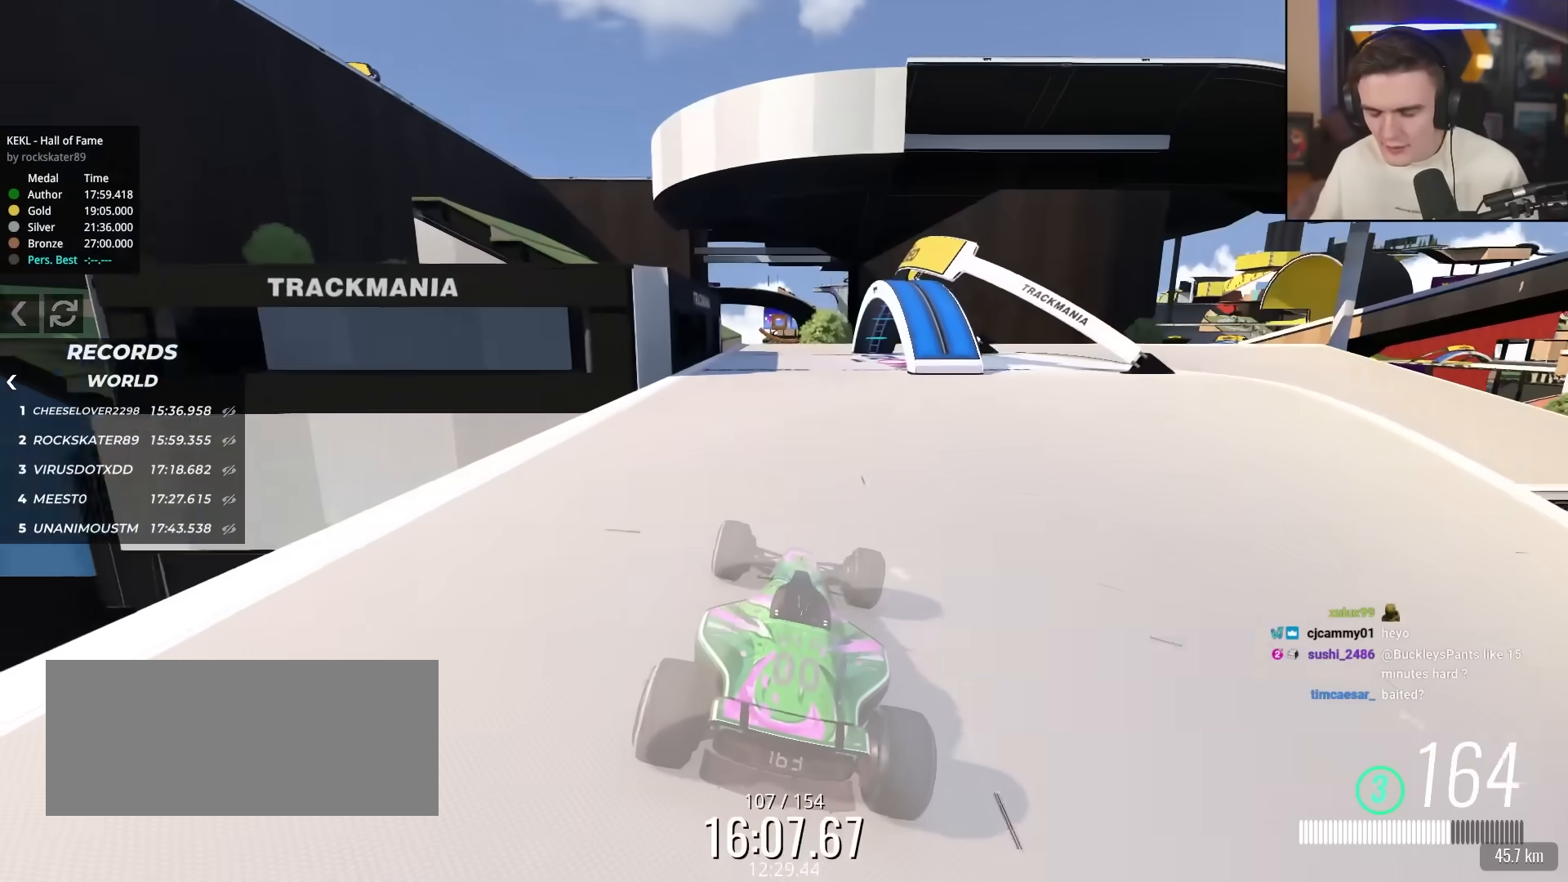
{"keys": ["up"], "events": []}
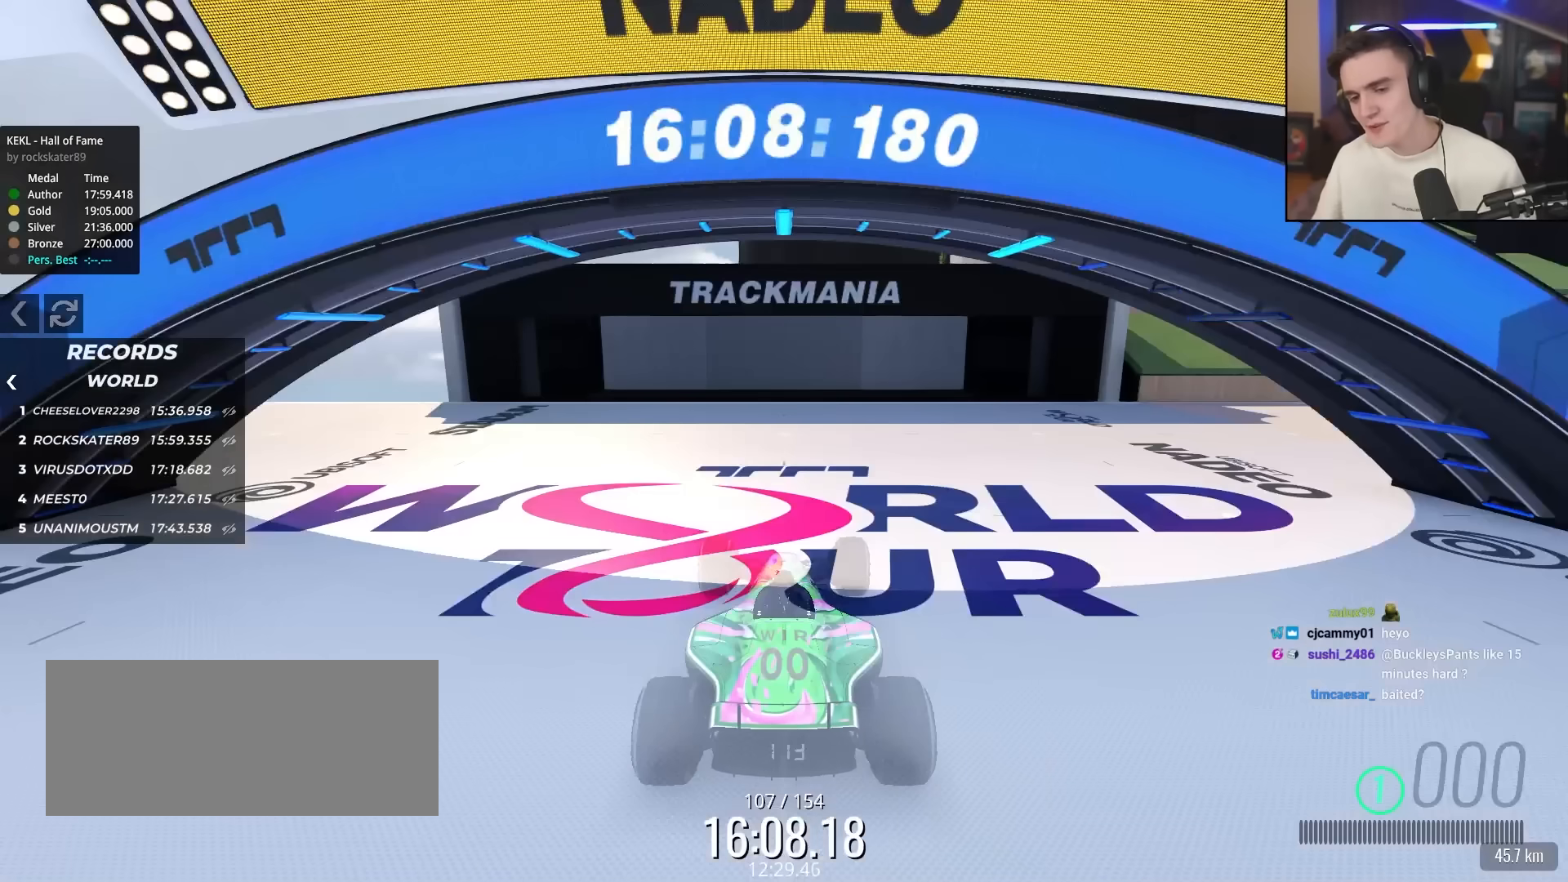
{"keys": ["right", "up"], "events": [[367, "right", "down"]]}
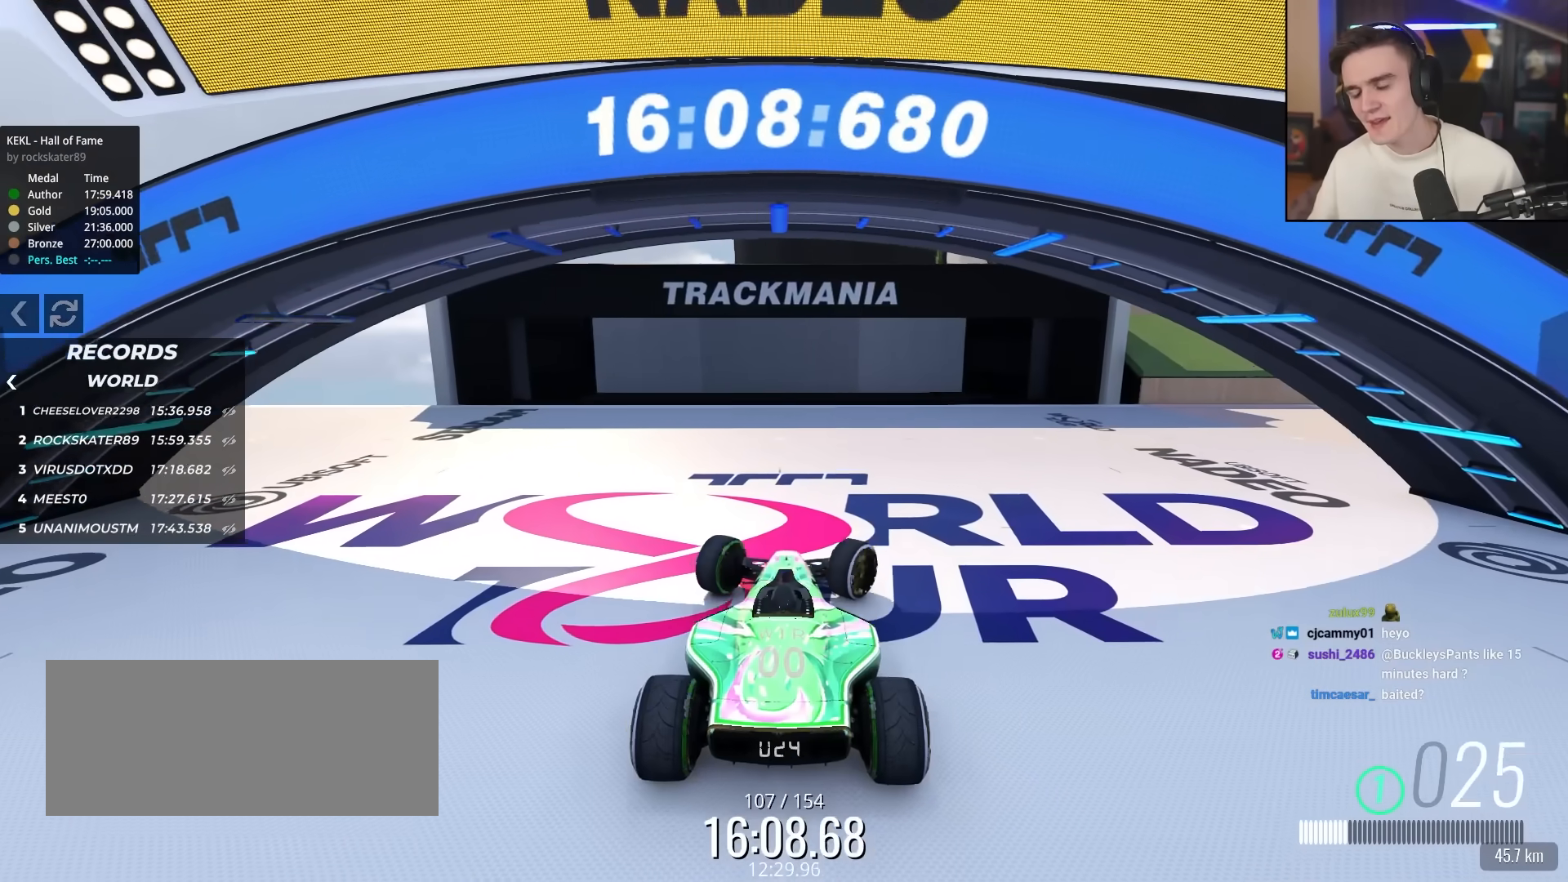
{"keys": ["up"], "events": [[383, "right", "up"]]}
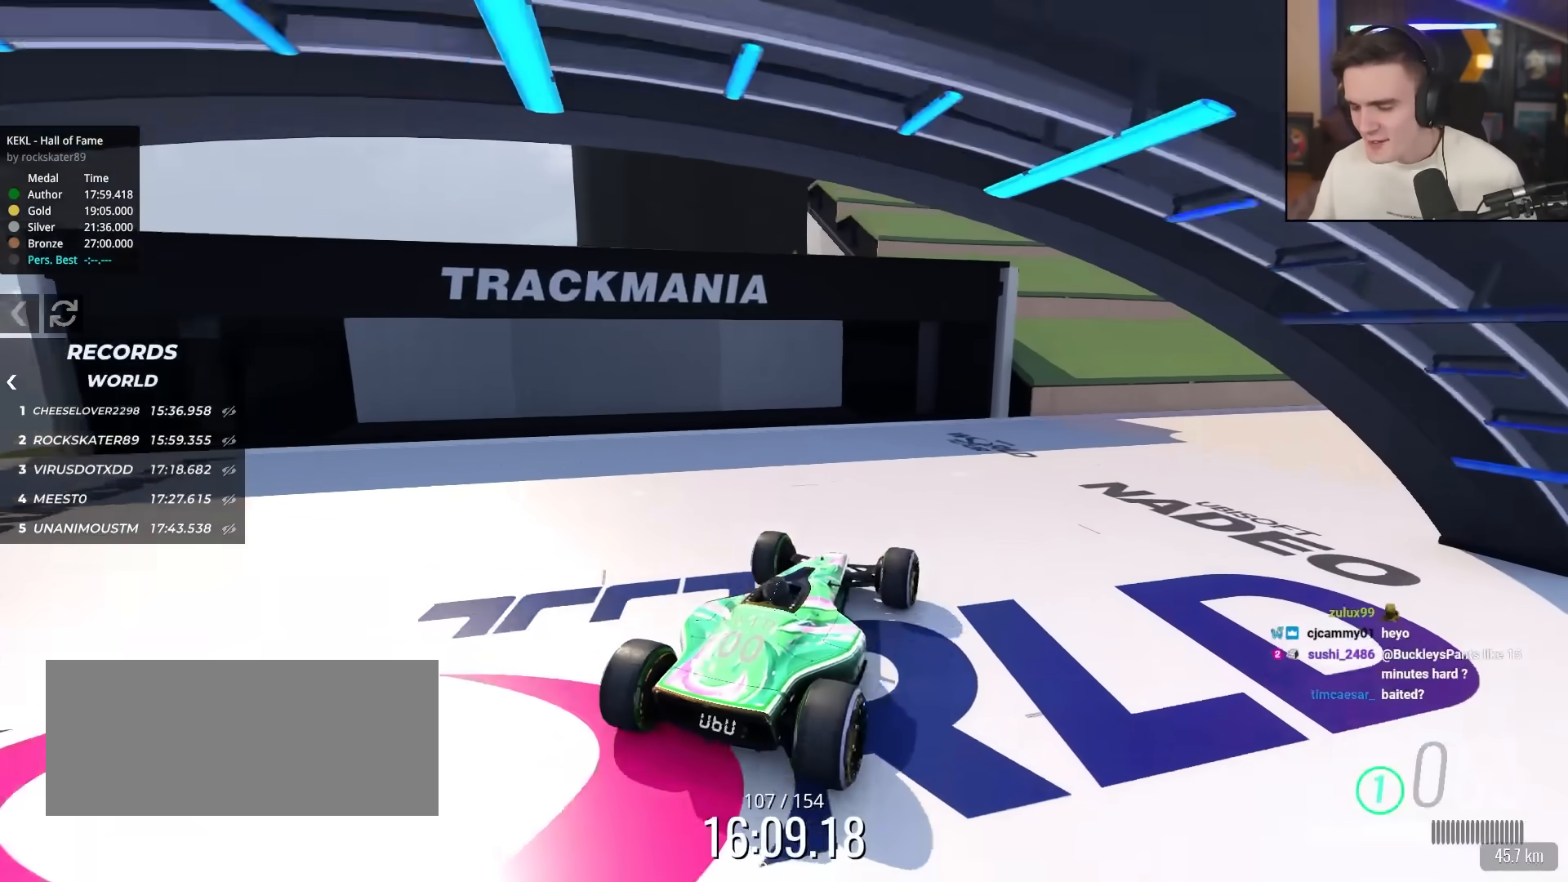
{"keys": ["right", "up"], "events": [[33, "right", "down"], [267, "right", "up"], [450, "right", "down"]]}
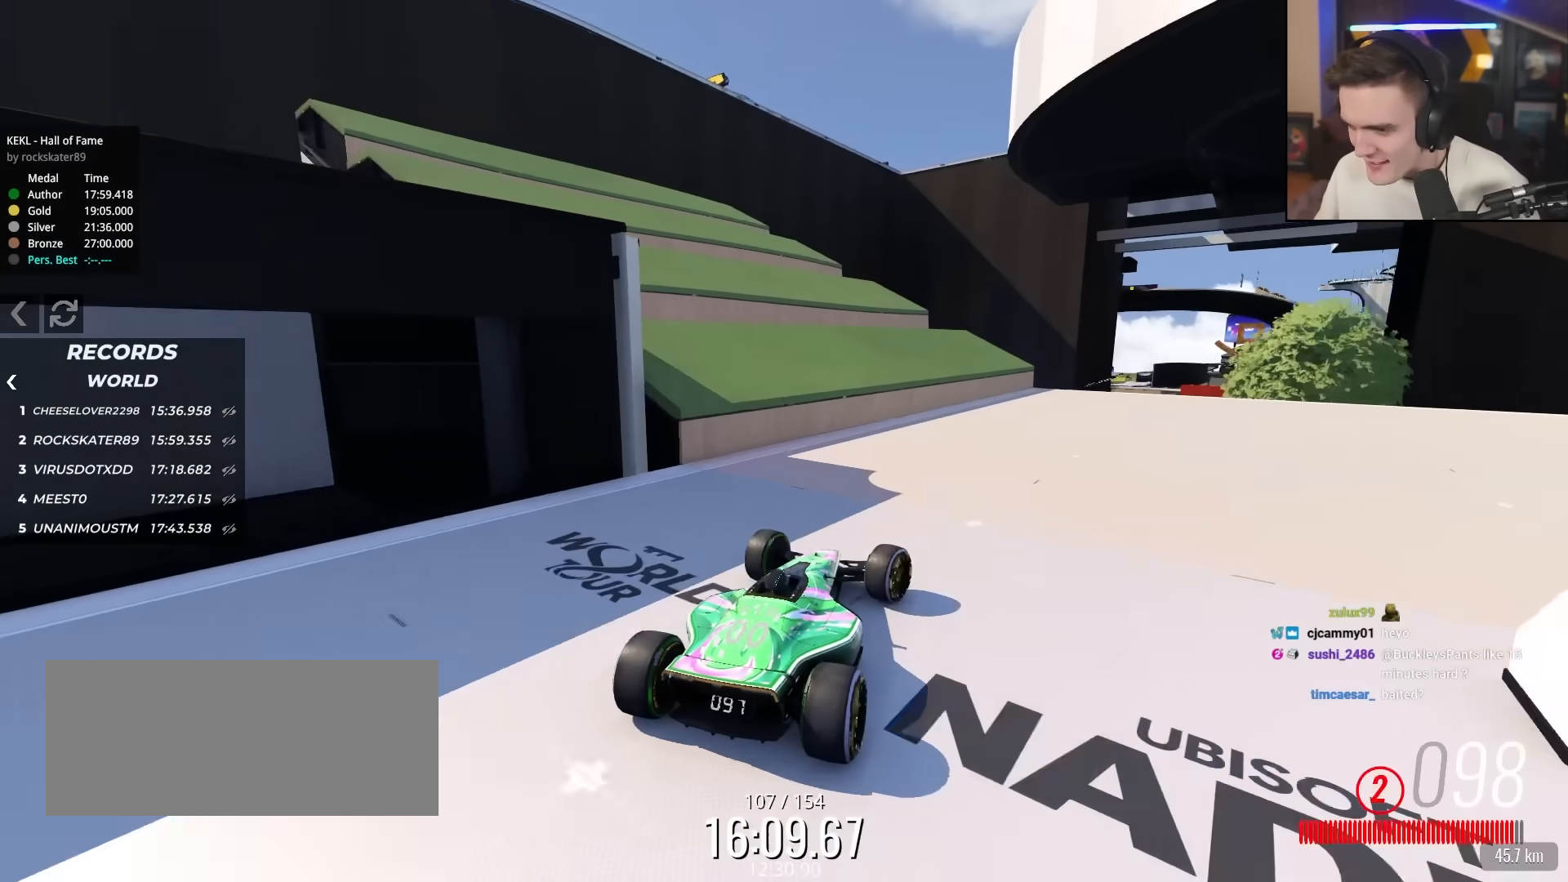
{"keys": ["right"], "events": [[83, "right", "up"], [283, "right", "down"], [383, "up", "up"]]}
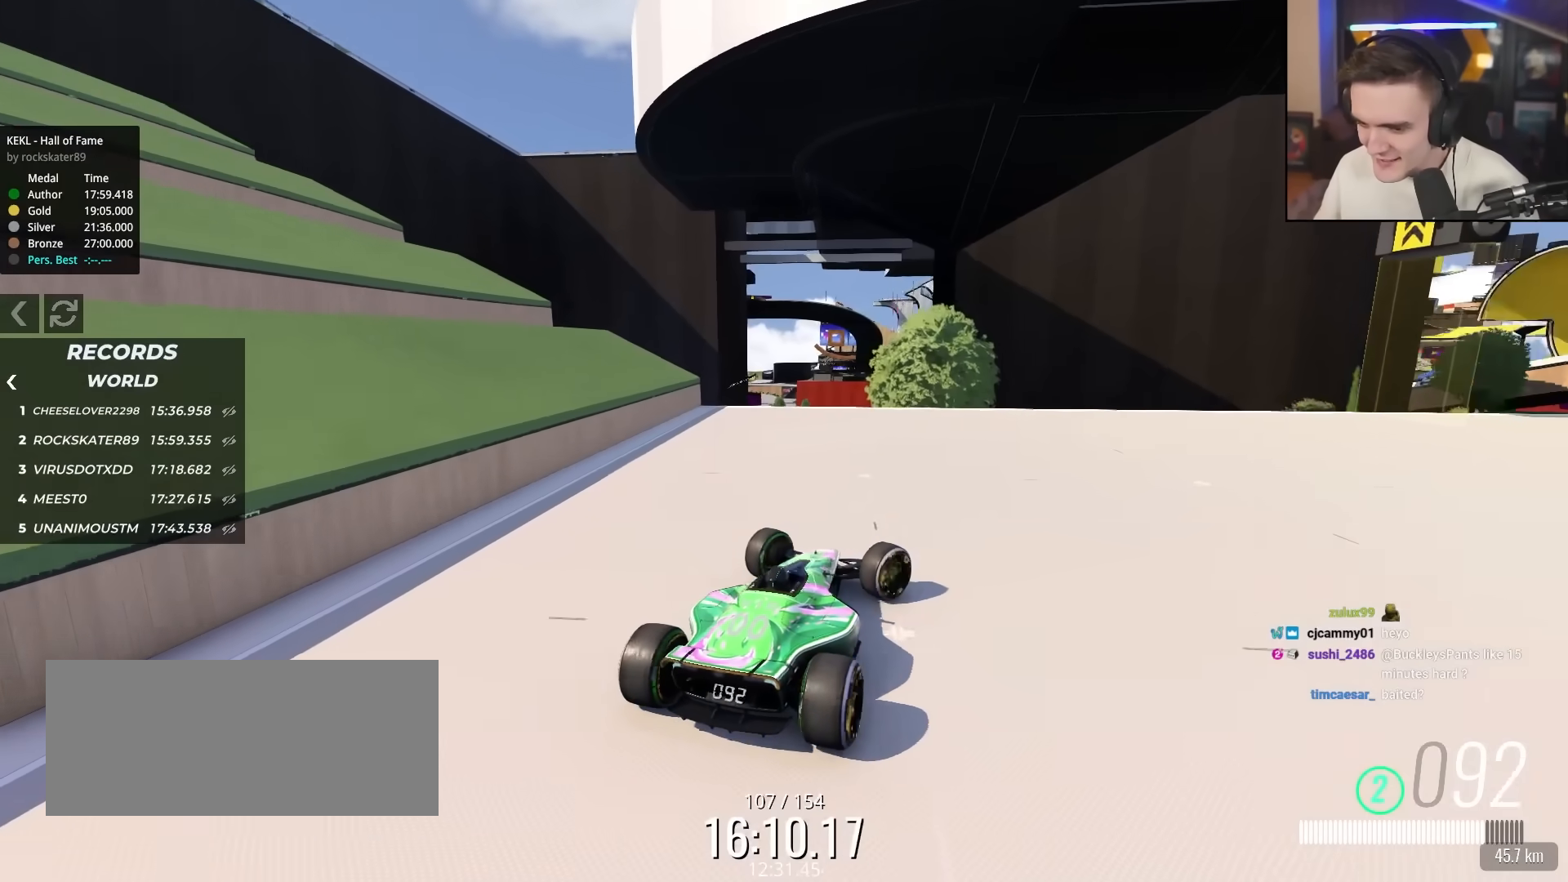
{"keys": ["up"], "events": [[200, "right", "up"], [350, "up", "down"]]}
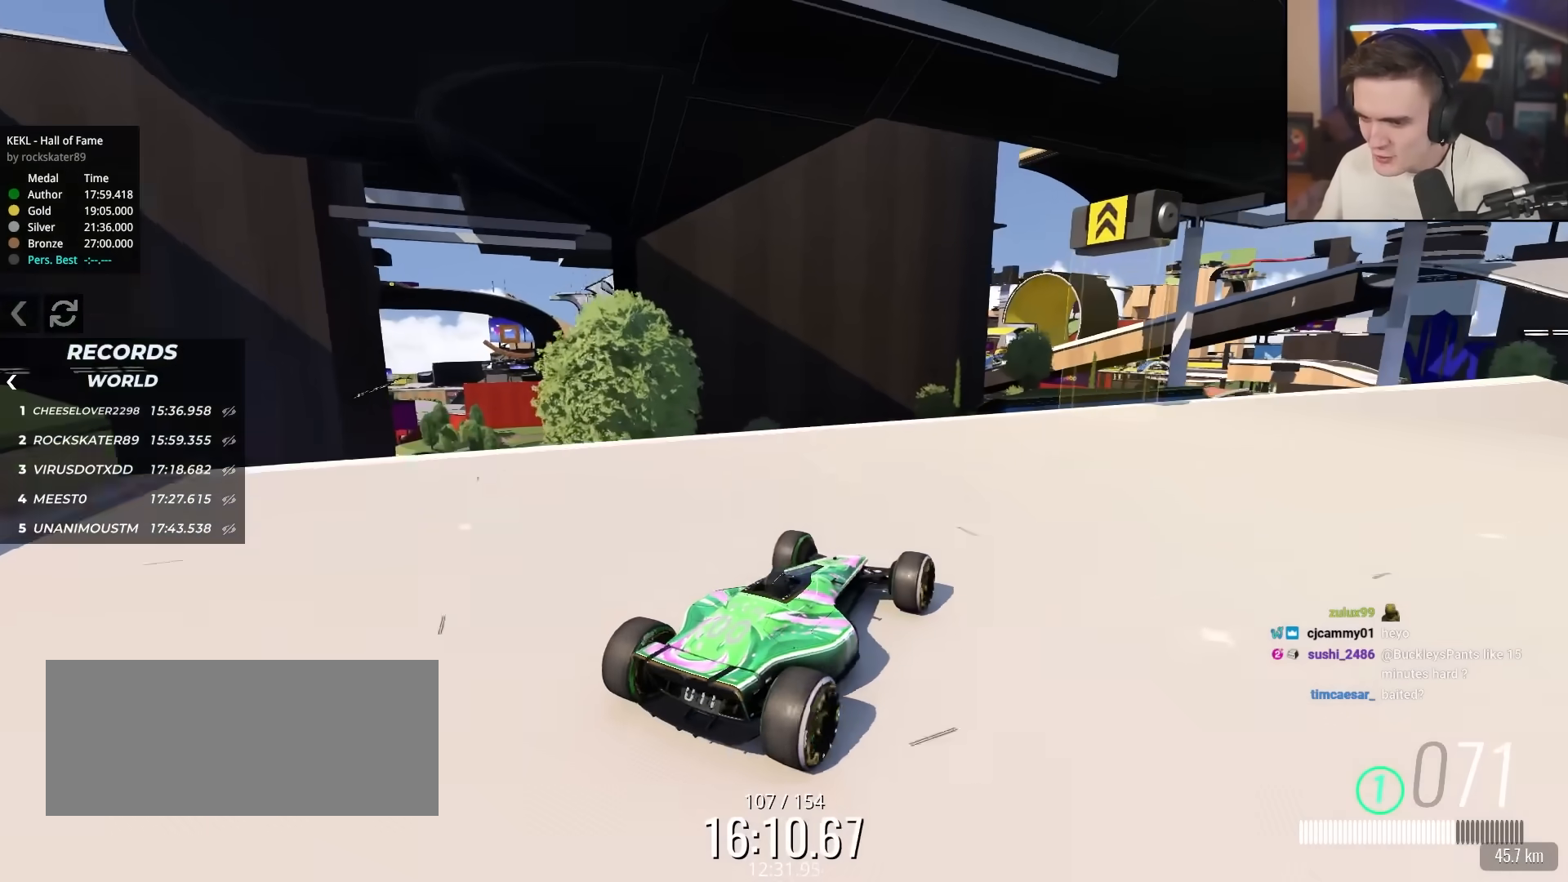
{"keys": ["up"], "events": [[317, "right", "down"], [400, "right", "up"]]}
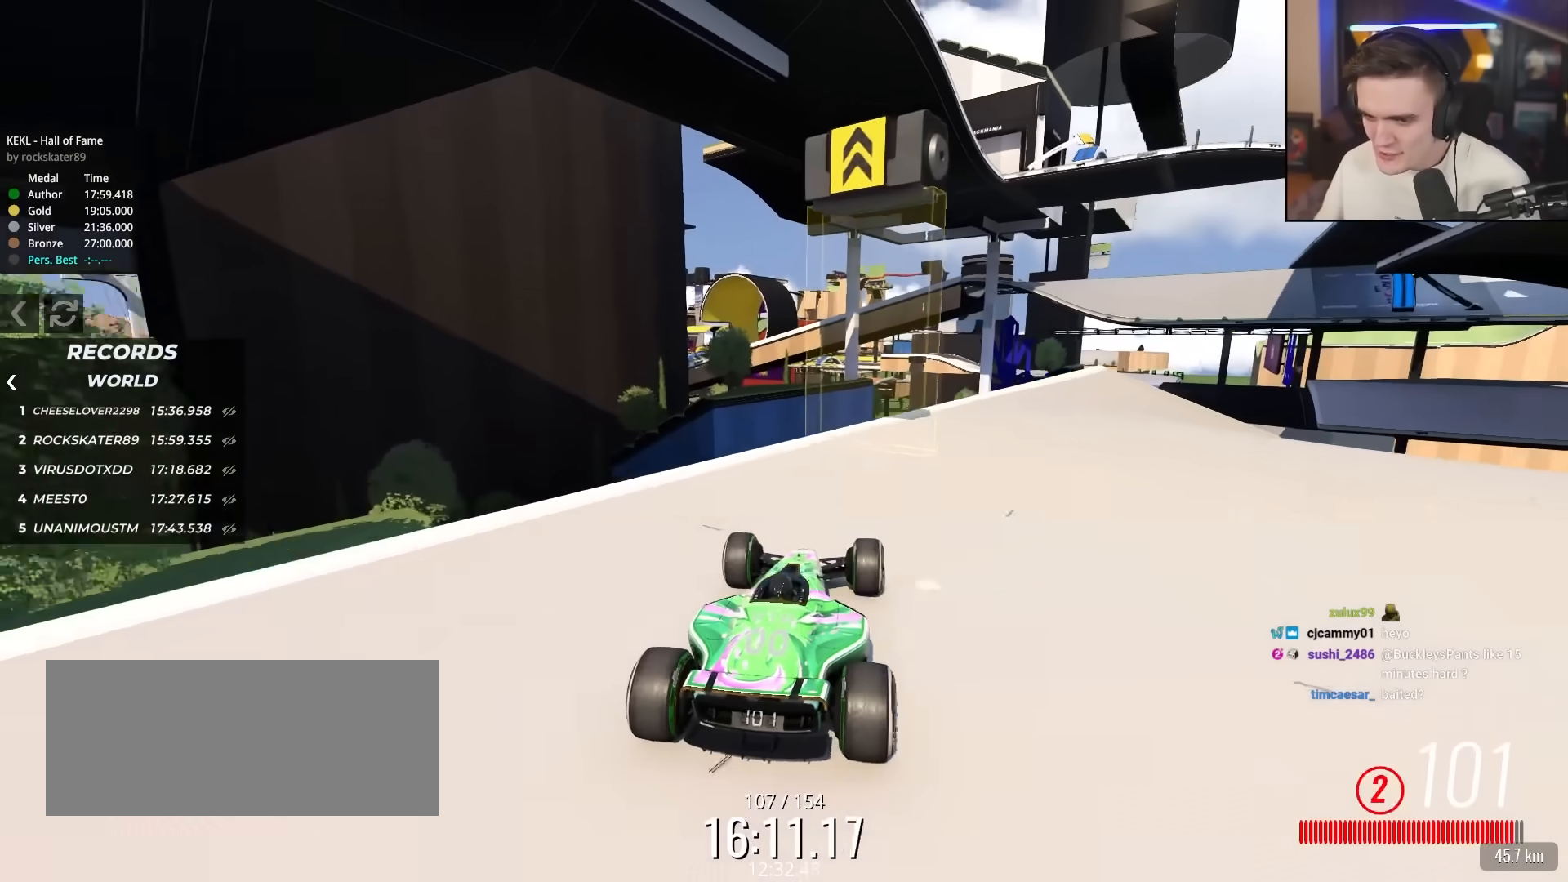
{"keys": ["left", "up"], "events": [[50, "right", "down"], [150, "up", "up"], [367, "right", "up"], [383, "up", "down"], [417, "left", "down"]]}
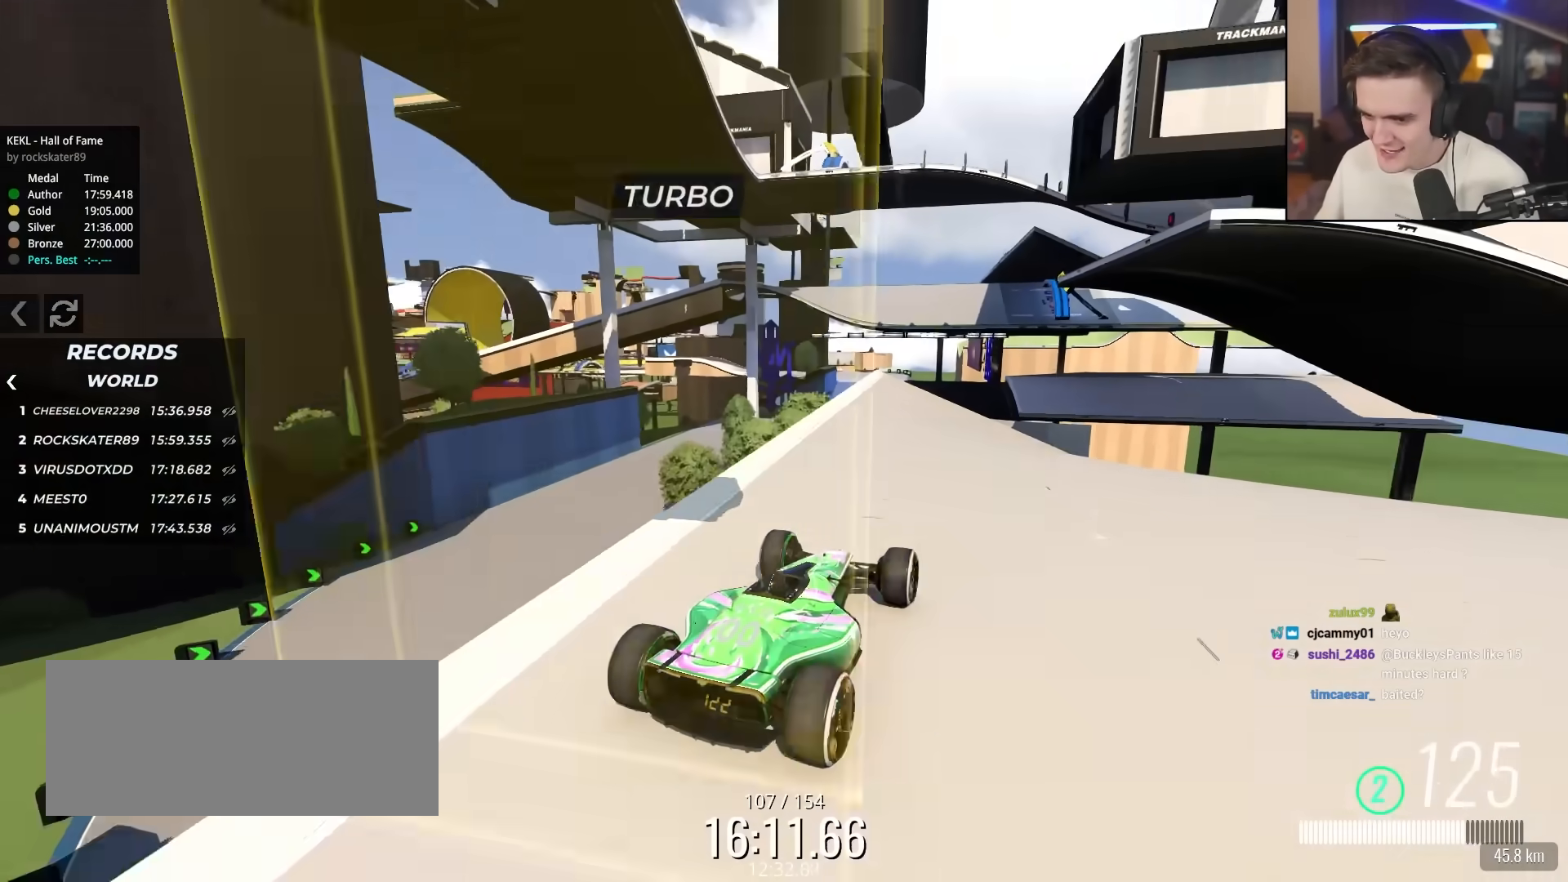
{"keys": ["up"], "events": [[100, "left", "up"]]}
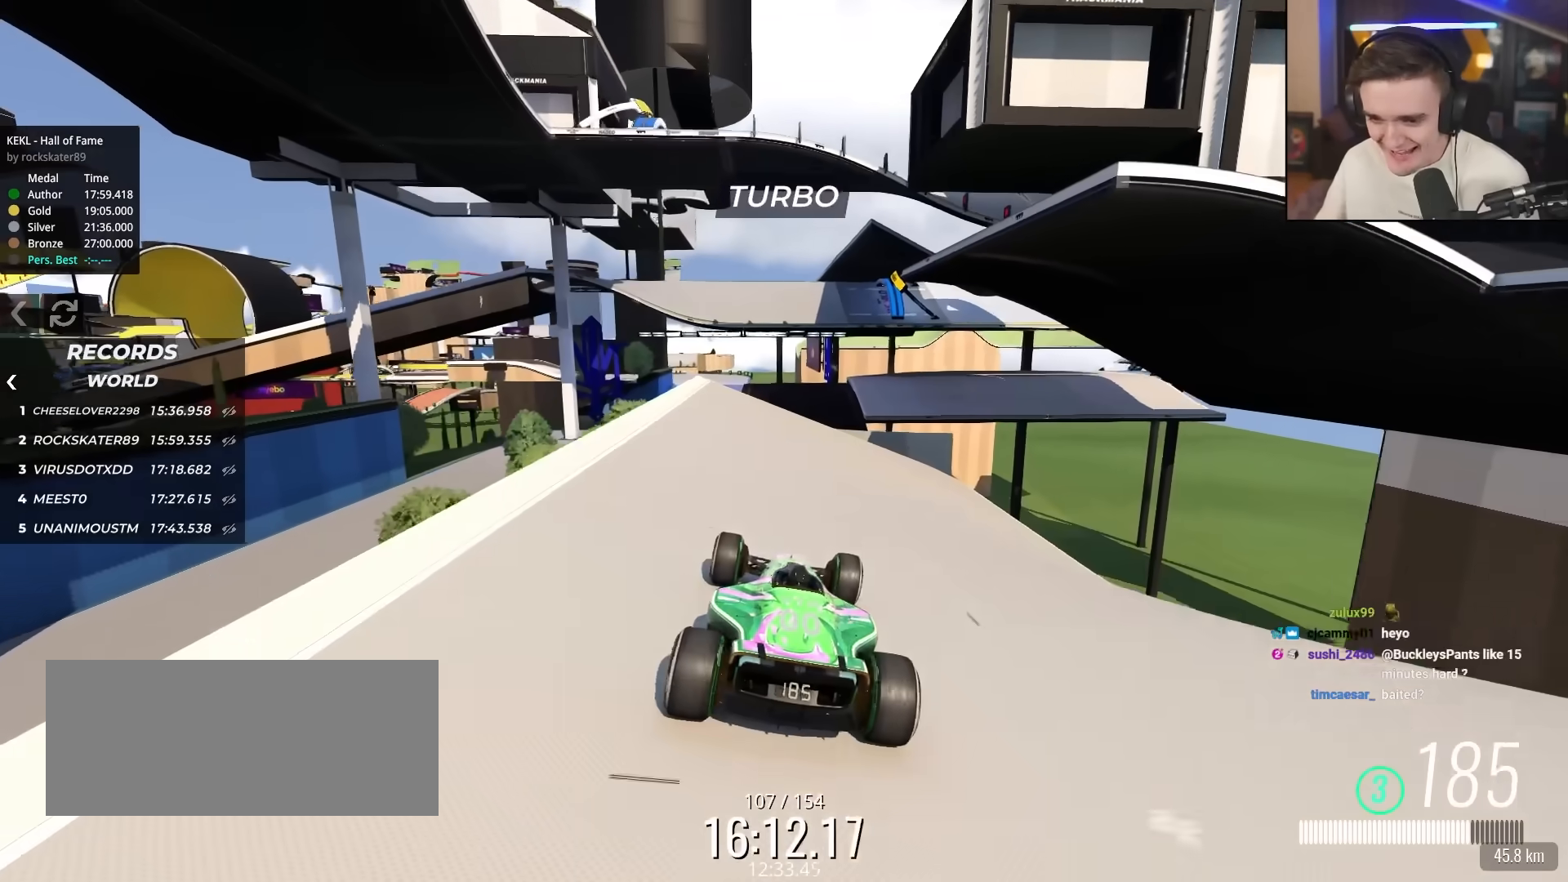
{"keys": ["up"], "events": [[133, "left", "down"], [217, "left", "up"], [367, "right", "down"], [400, "right", "up"]]}
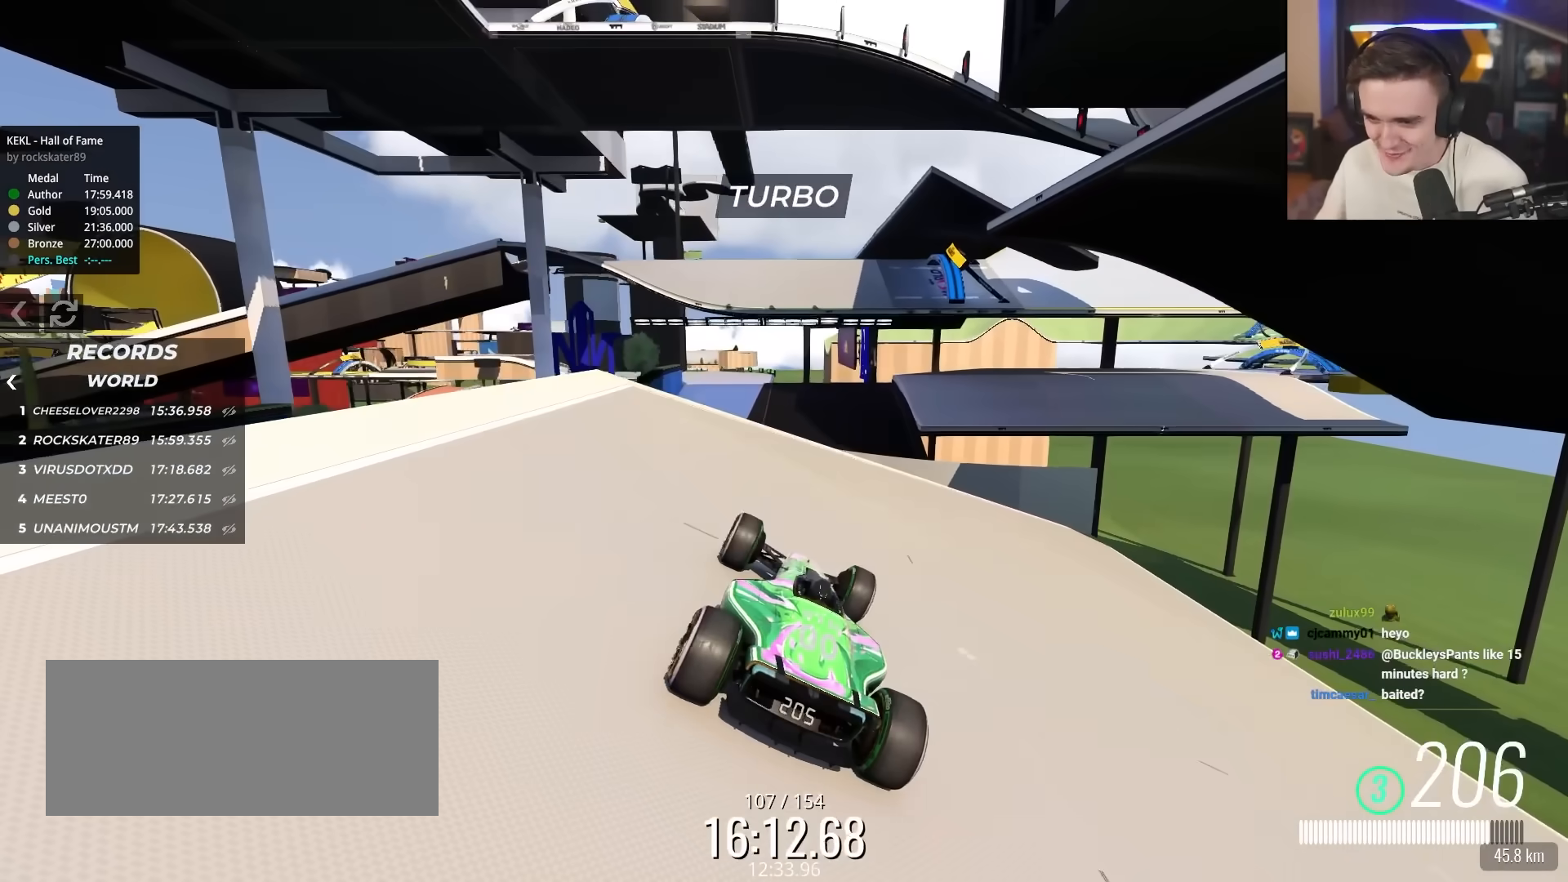
{"keys": ["up"], "events": []}